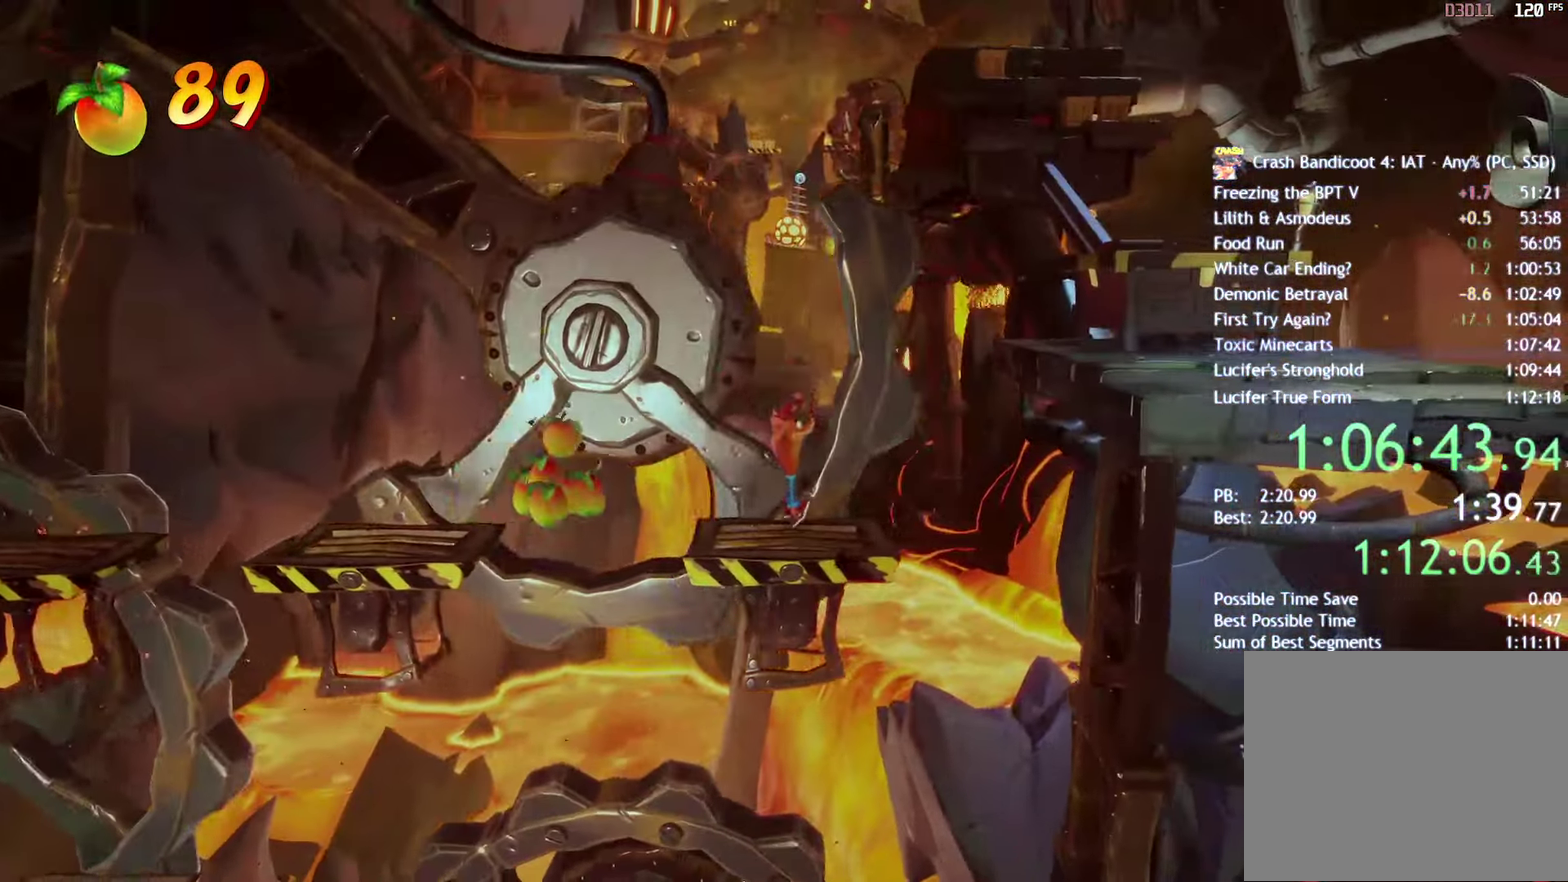
Gameplay with a controller (PlayStation layout); each line is a JSON object with the inputs held at the frame after it. "events" lists button and stick changes between this image and that frame as [ms after this image, input, new state], when the widget could be followed in between.
{"buttons": [], "left_stick": "up-right", "right_stick": "center", "events": [[17, "CIRCLE", "down"], [83, "CIRCLE", "up"], [100, "left_stick", "up-right"], [150, "SQUARE", "down"], [200, "CROSS", "down"], [233, "SQUARE", "up"], [283, "CROSS", "up"], [333, "CROSS", "down"], [417, "CROSS", "up"]]}
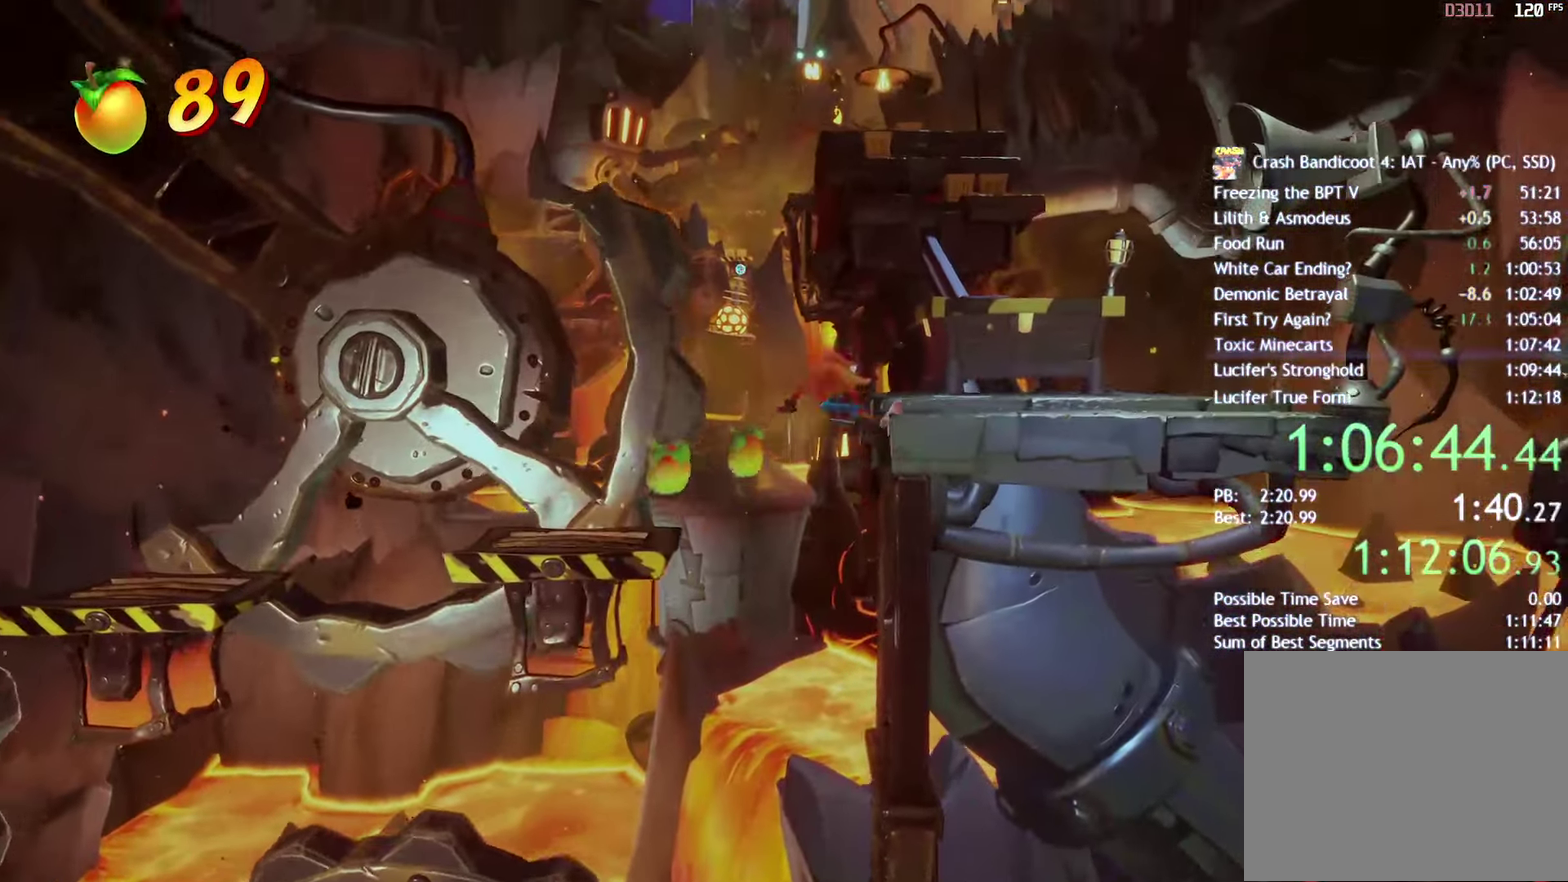
{"buttons": [], "left_stick": "up", "right_stick": "center", "events": [[367, "left_stick", "up"]]}
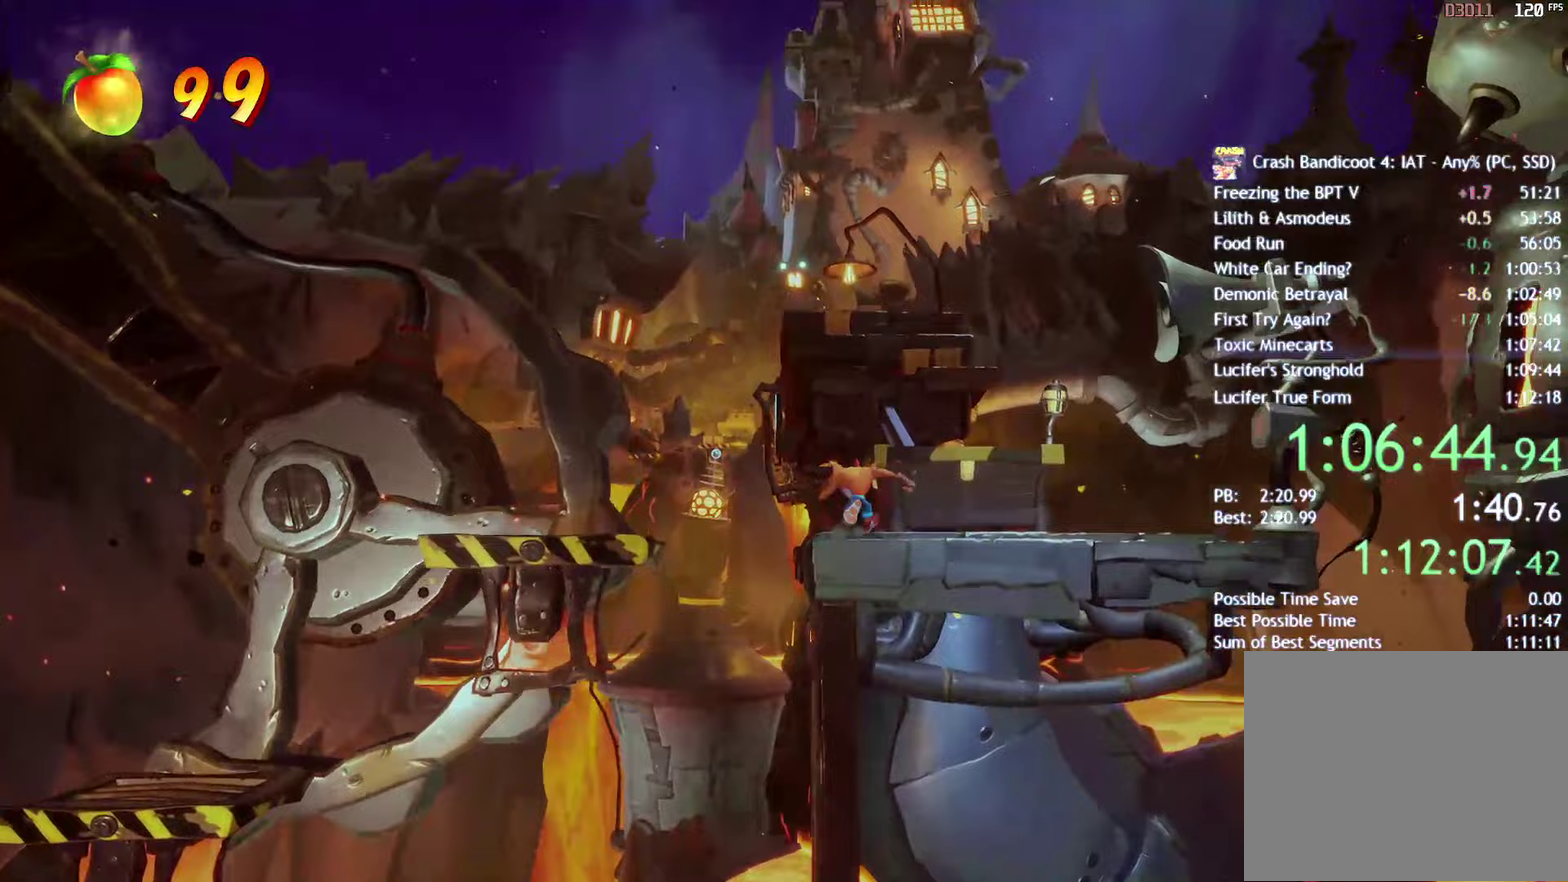
{"buttons": [], "left_stick": "up", "right_stick": "center", "events": [[17, "CROSS", "down"], [83, "left_stick", "up-right"], [217, "CROSS", "up"], [467, "left_stick", "up"]]}
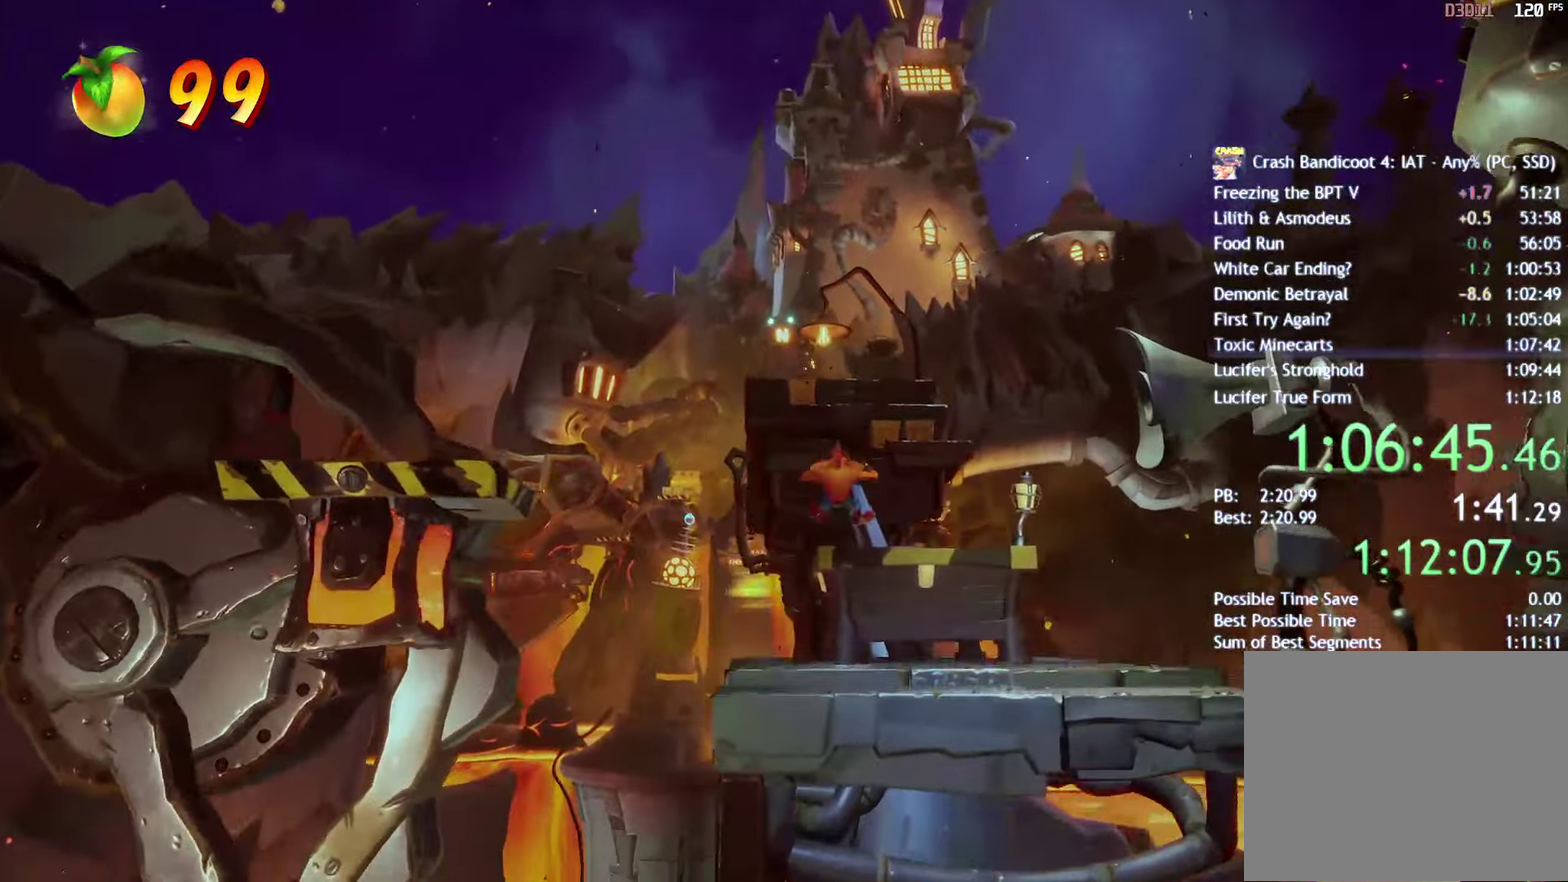
{"buttons": [], "left_stick": "up", "right_stick": "center", "events": [[67, "left_stick", "up-left"], [350, "left_stick", "up"], [383, "CIRCLE", "down"], [500, "CIRCLE", "up"]]}
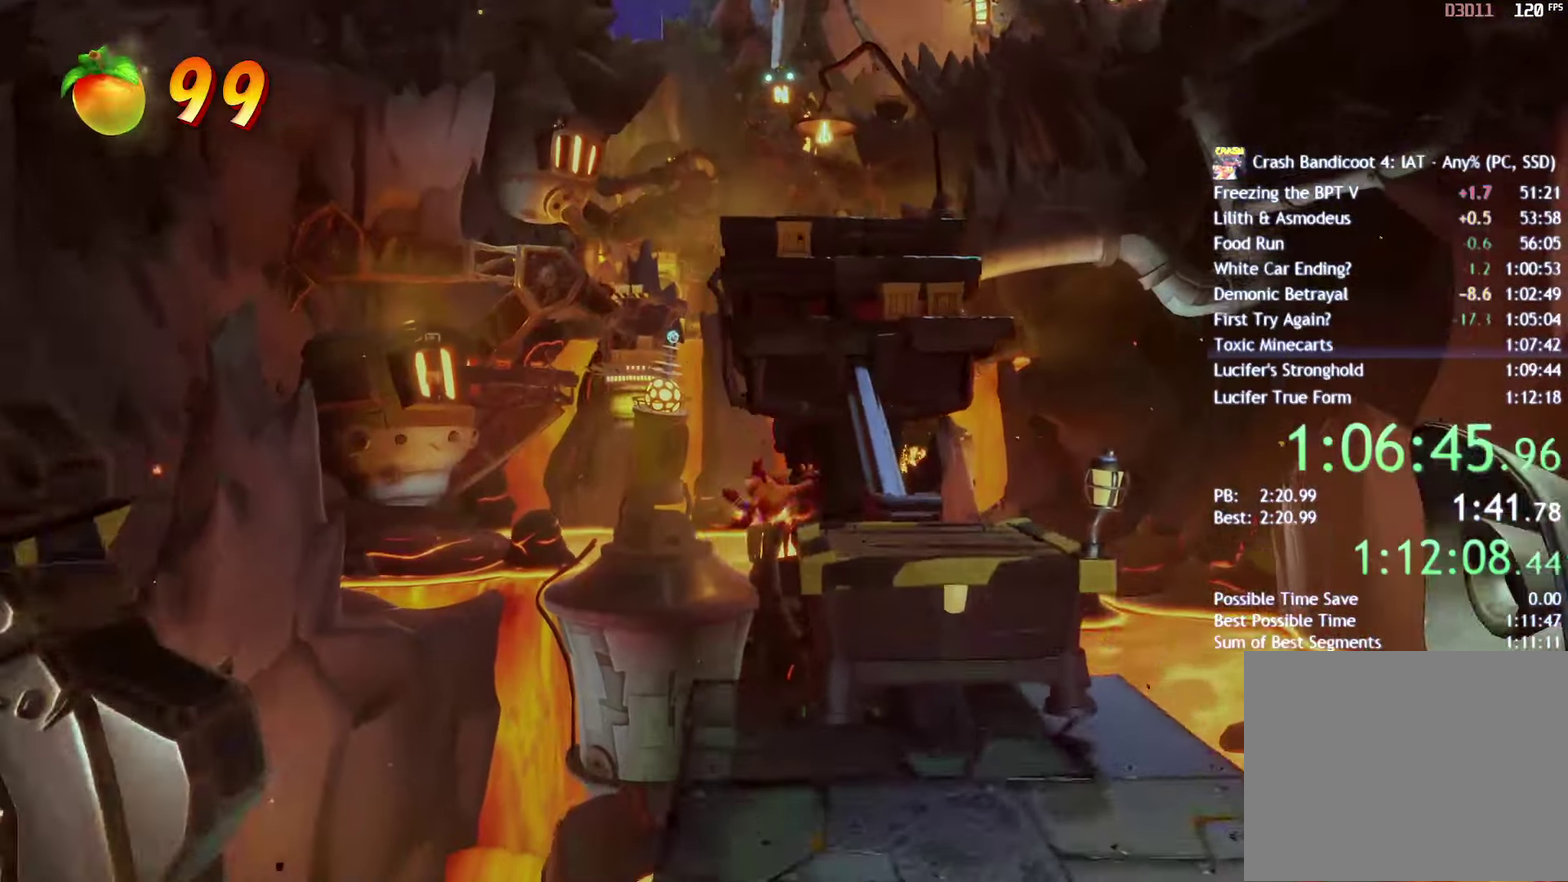
{"buttons": [], "left_stick": "up", "right_stick": "center", "events": [[83, "CROSS", "down"], [267, "CROSS", "up"]]}
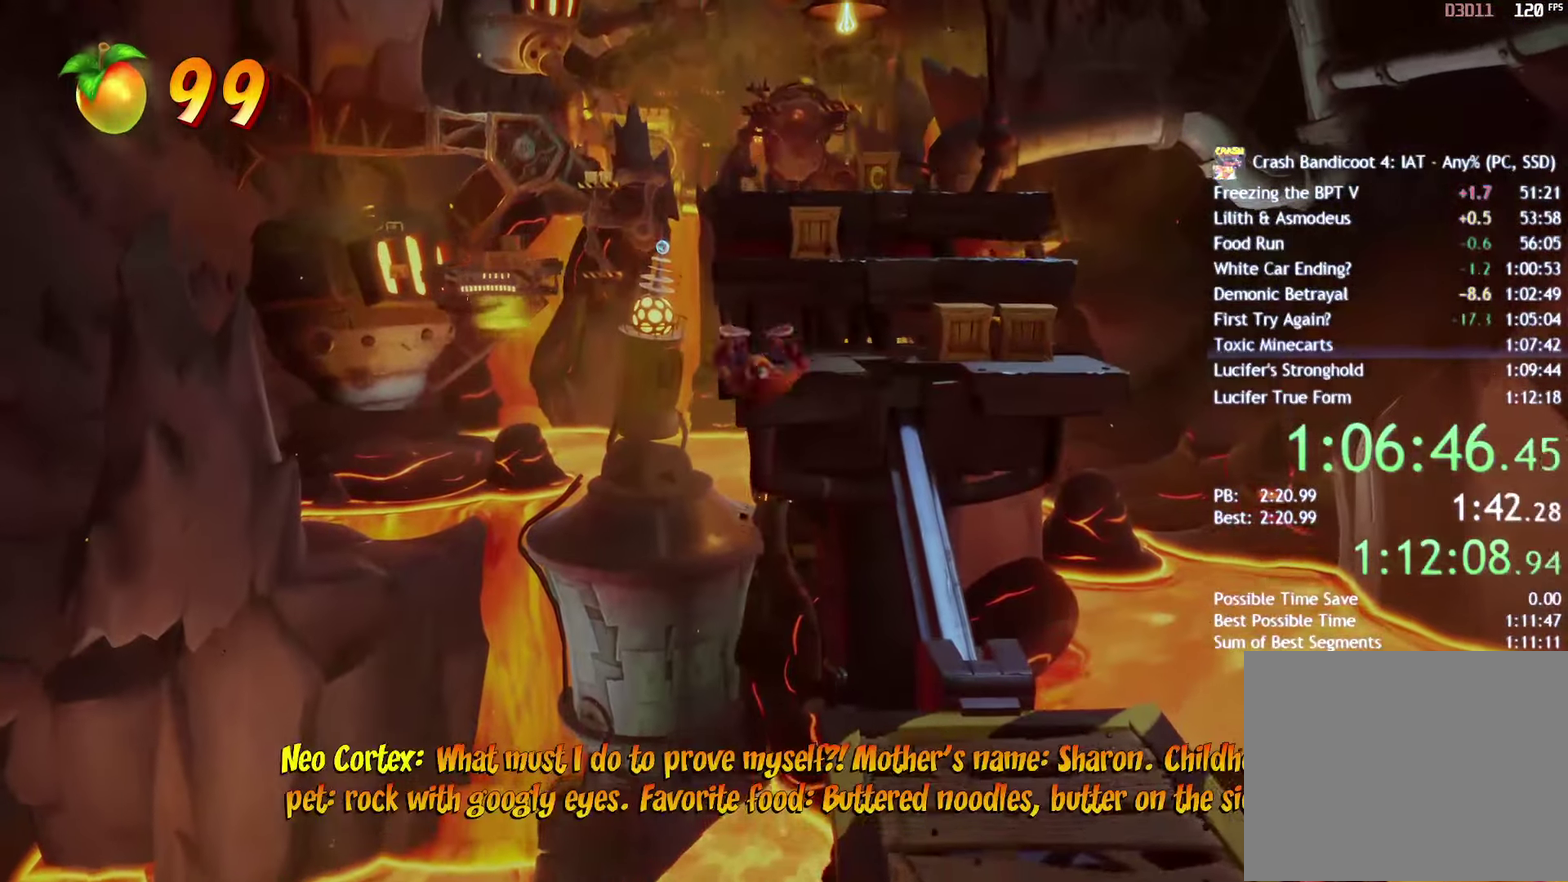
{"buttons": [], "left_stick": "up-right", "right_stick": "center", "events": [[67, "CROSS", "down"], [183, "CROSS", "up"], [383, "left_stick", "up-right"]]}
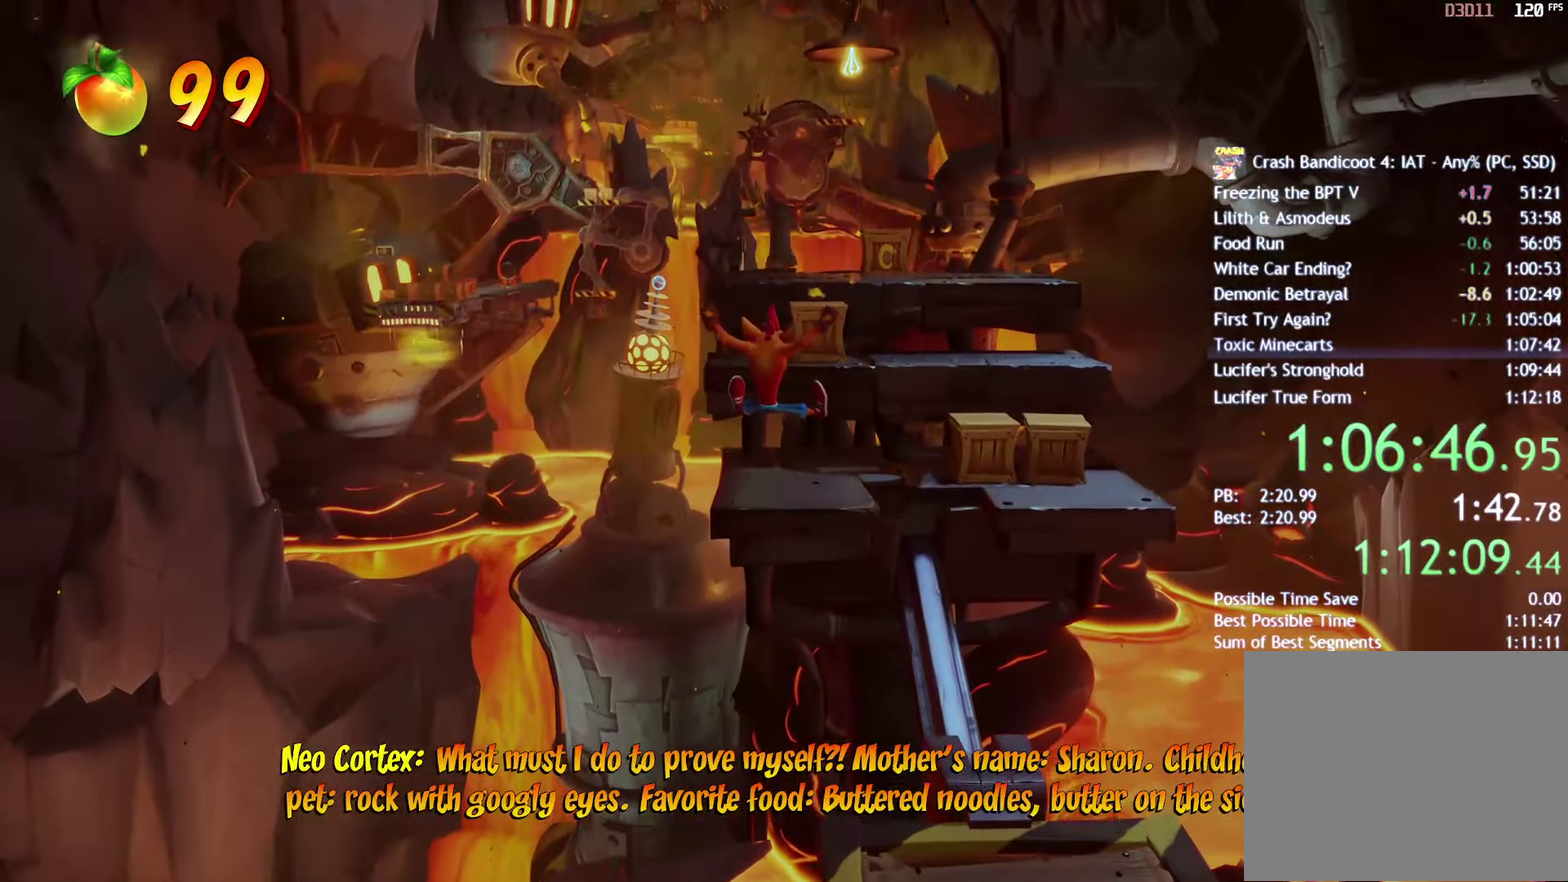
{"buttons": [], "left_stick": "up-right", "right_stick": "center", "events": [[283, "CROSS", "down"], [450, "CROSS", "up"]]}
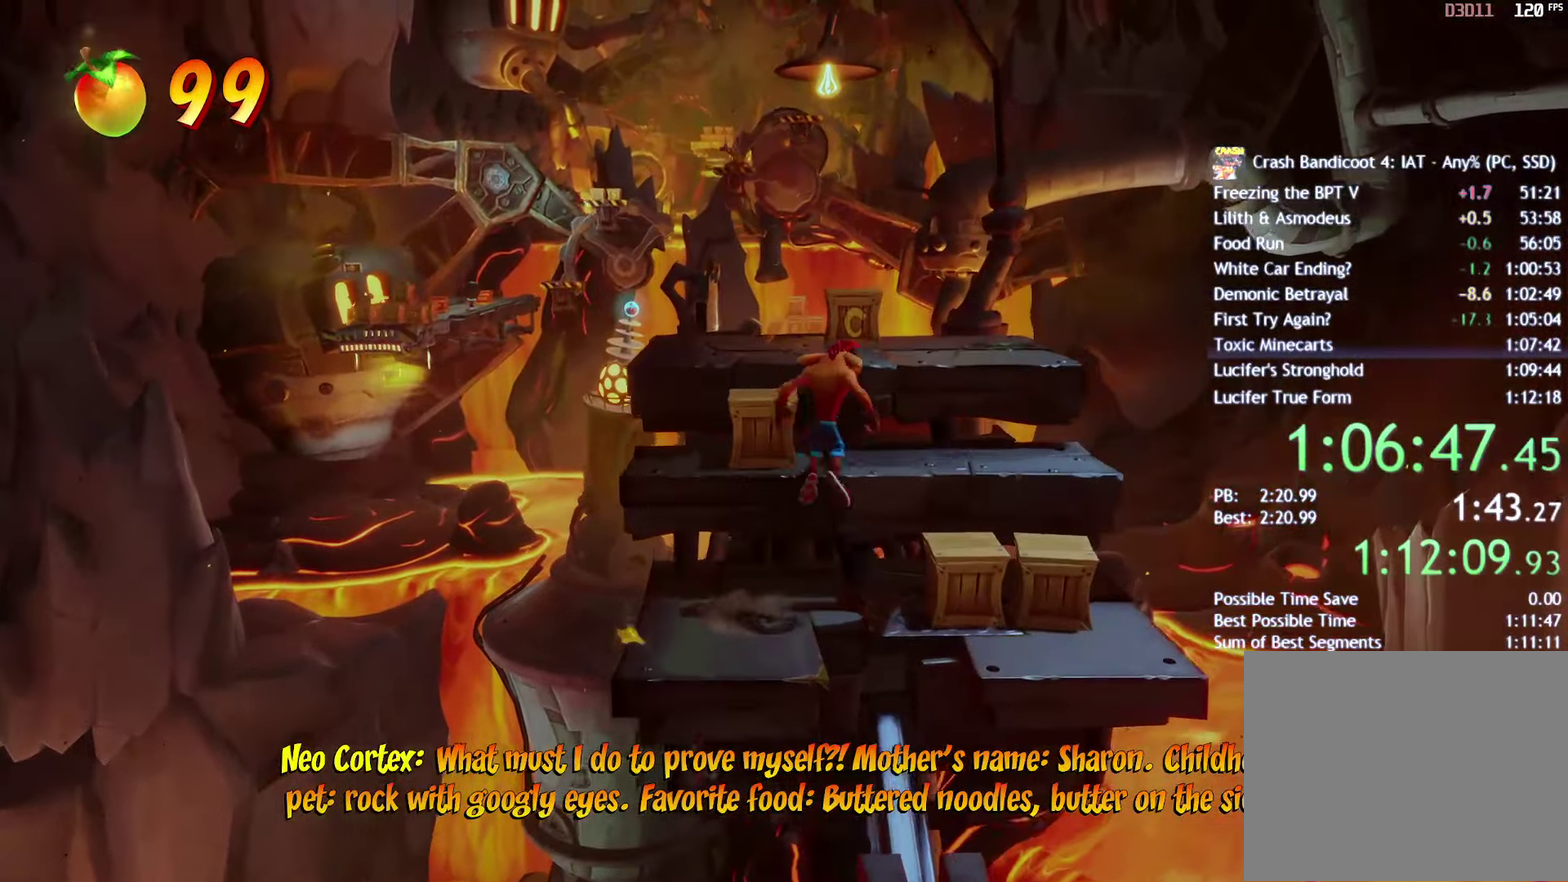
{"buttons": [], "left_stick": "up", "right_stick": "center", "events": [[33, "CROSS", "down"], [33, "left_stick", "up"], [150, "CROSS", "up"], [317, "SQUARE", "down"], [450, "SQUARE", "up"]]}
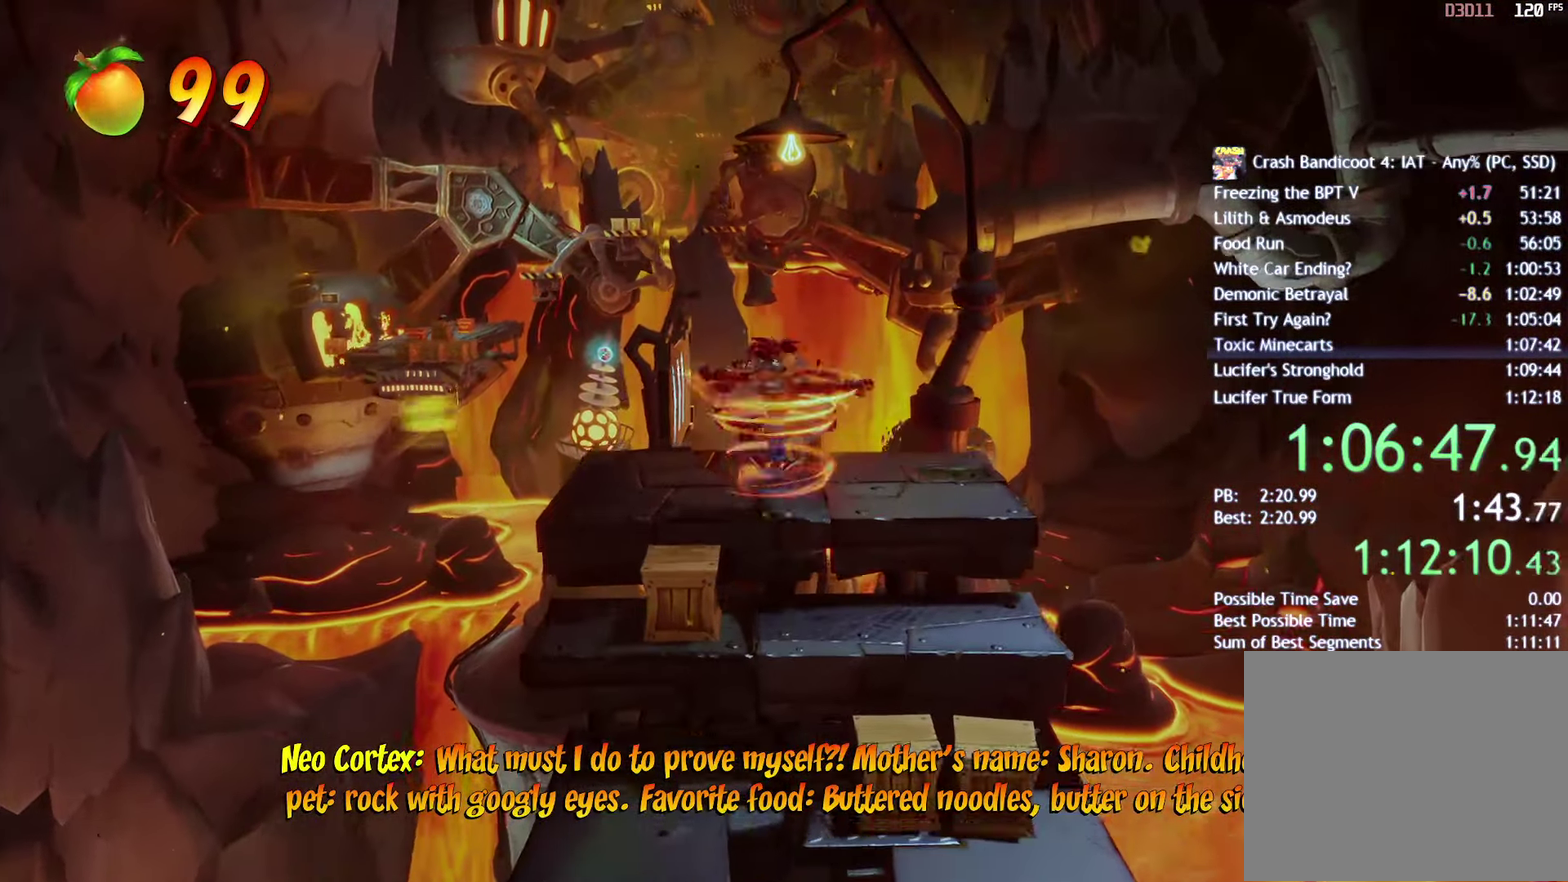
{"buttons": [], "left_stick": "up", "right_stick": "center", "events": [[150, "CIRCLE", "down"], [217, "CIRCLE", "up"], [317, "SQUARE", "down"], [417, "SQUARE", "up"]]}
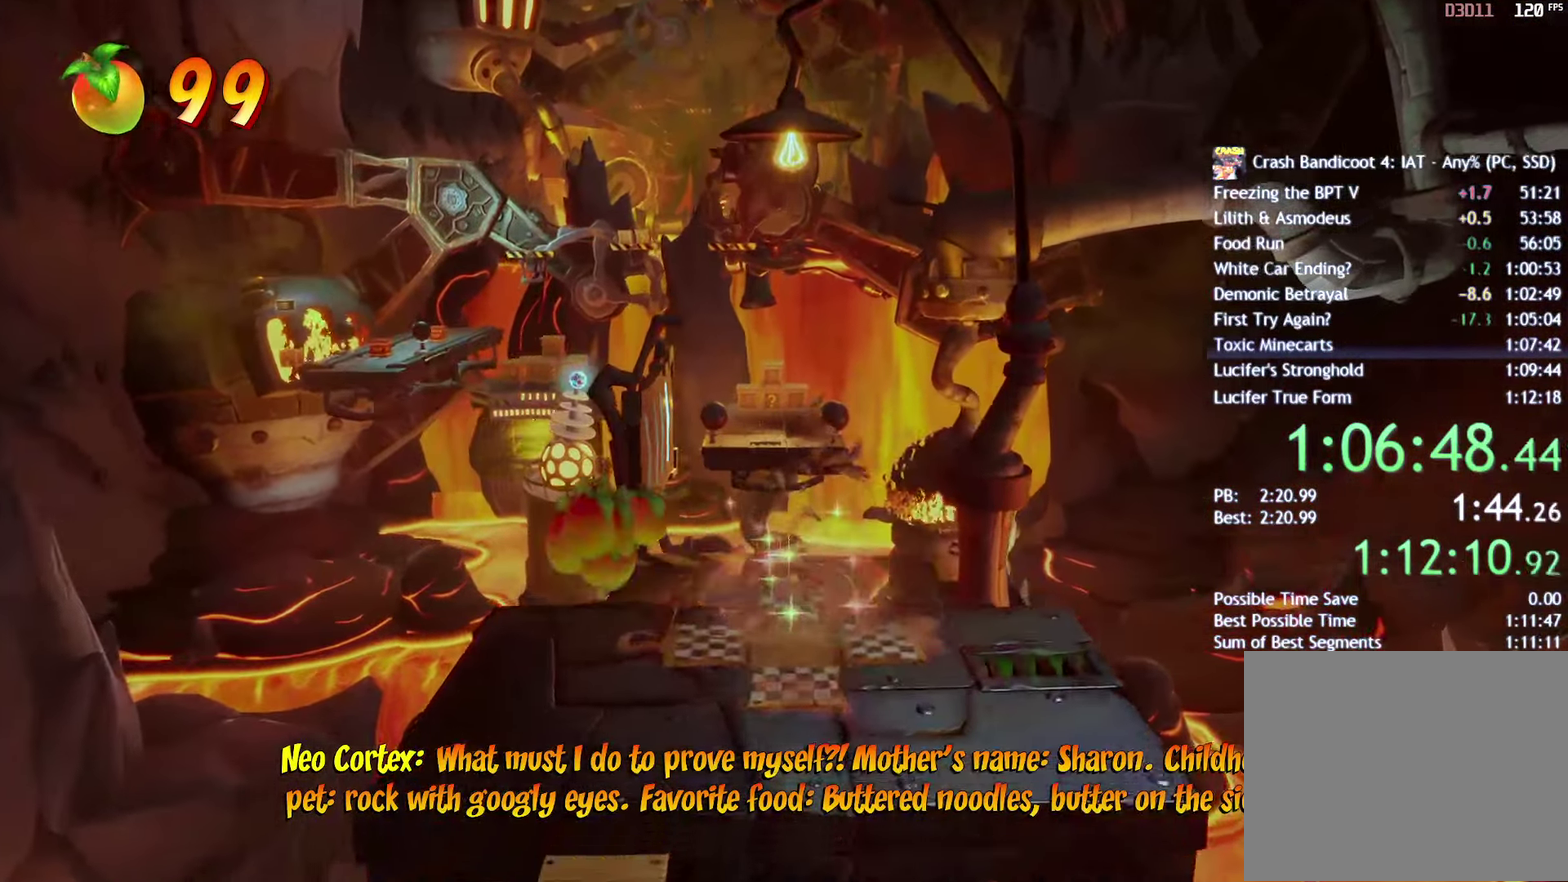
{"buttons": [], "left_stick": "up", "right_stick": "center", "events": [[183, "SQUARE", "down"], [267, "SQUARE", "up"], [383, "CIRCLE", "down"], [450, "CIRCLE", "up"]]}
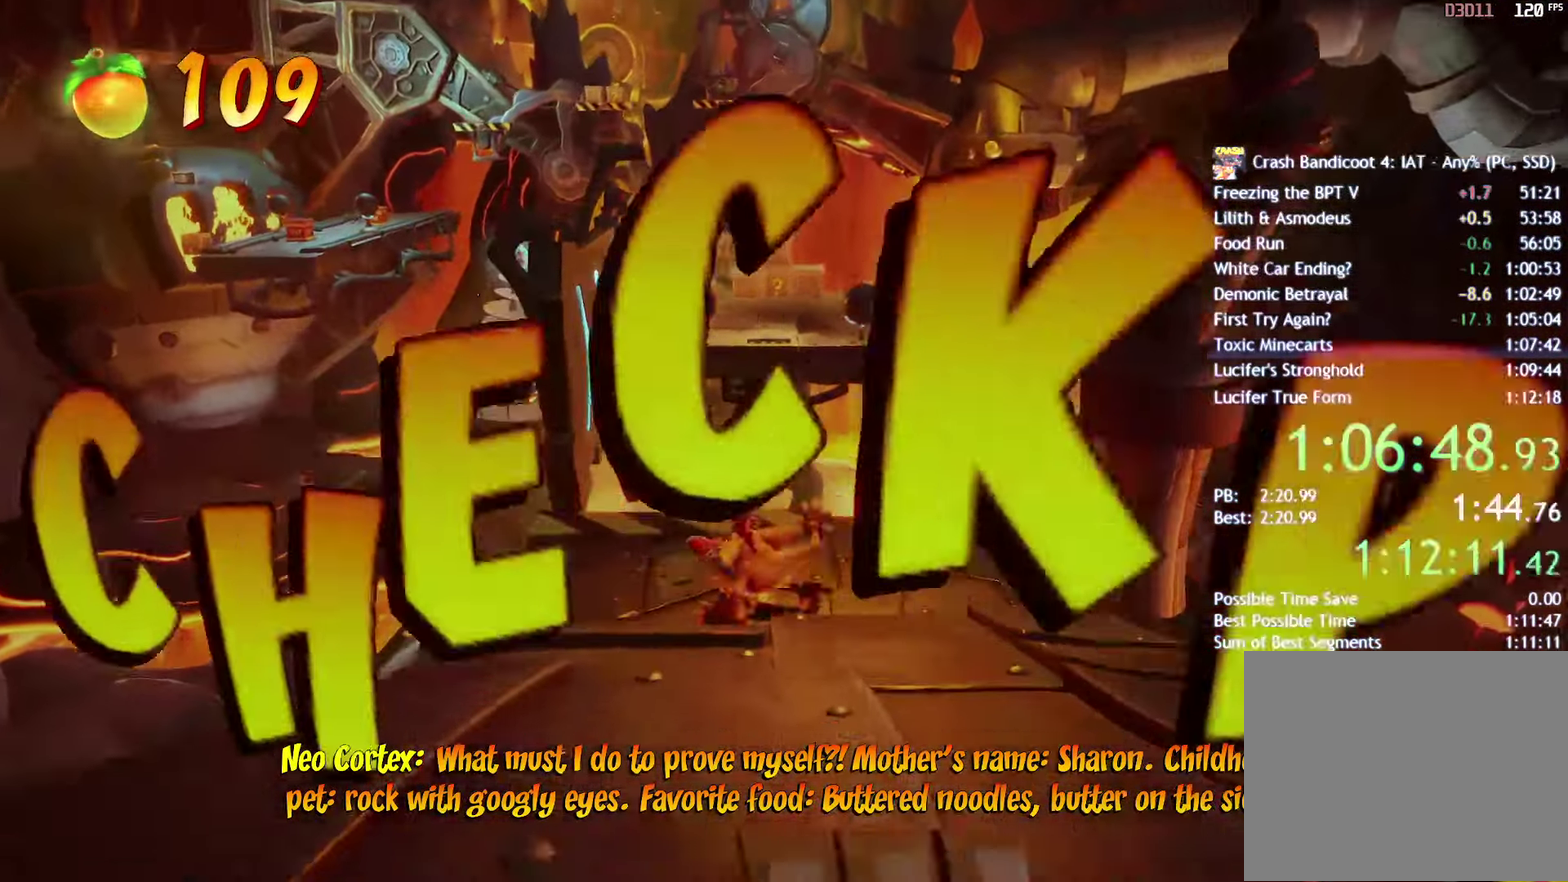
{"buttons": ["SQUARE"], "left_stick": "up", "right_stick": "center", "events": [[33, "SQUARE", "down"], [133, "SQUARE", "up"], [250, "CIRCLE", "down"], [367, "CIRCLE", "up"], [467, "SQUARE", "down"]]}
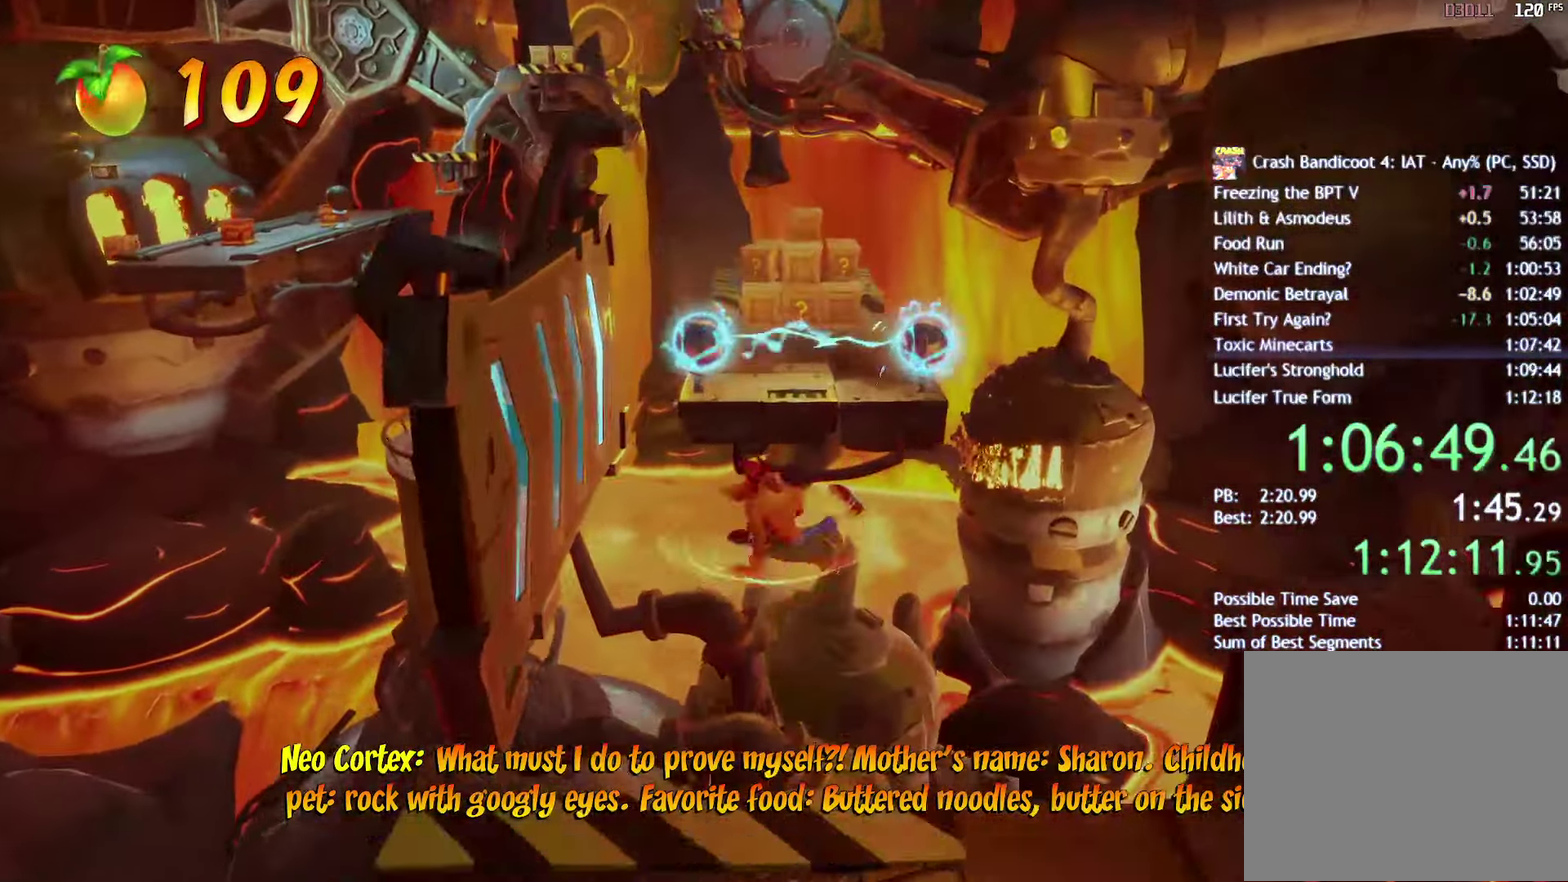
{"buttons": ["CROSS"], "left_stick": "up", "right_stick": "center", "events": [[17, "CROSS", "down"], [50, "SQUARE", "up"], [100, "CROSS", "up"], [500, "CROSS", "down"]]}
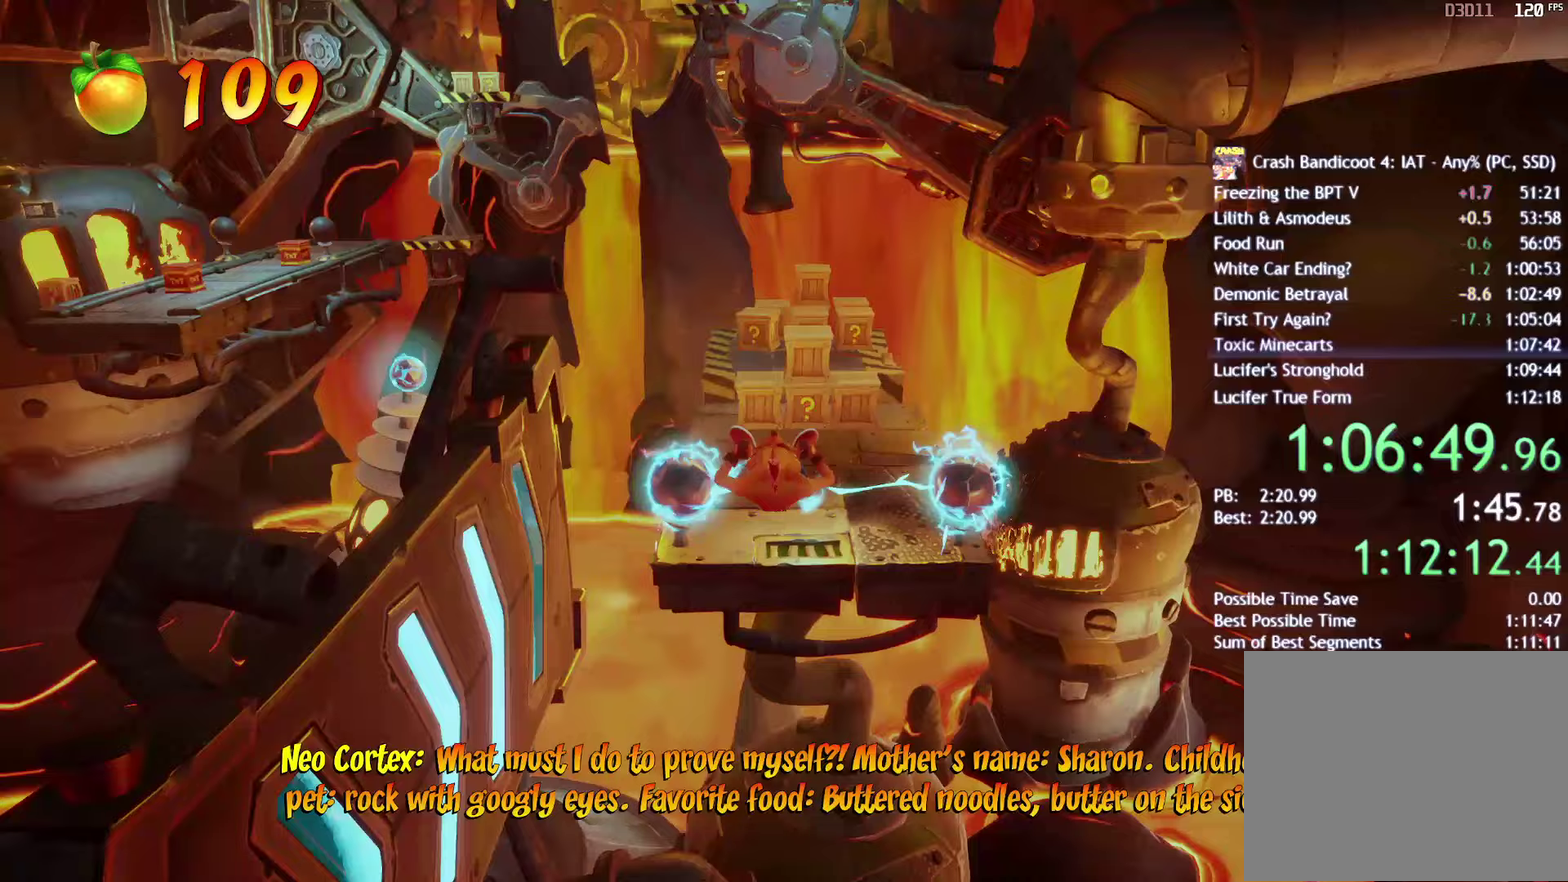
{"buttons": [], "left_stick": "up", "right_stick": "center", "events": [[117, "CROSS", "up"]]}
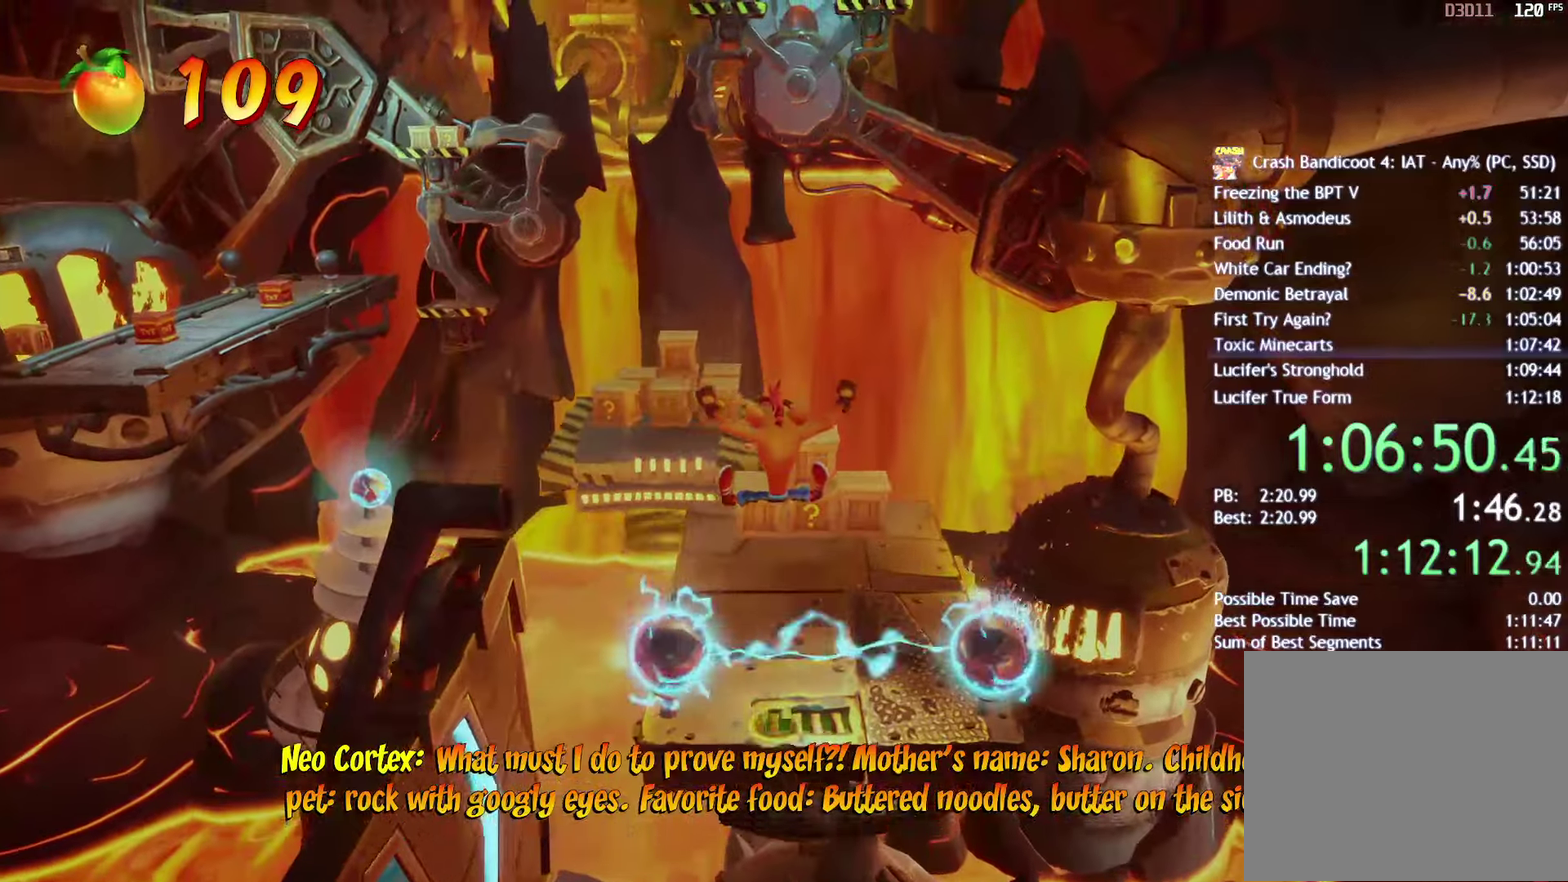
{"buttons": ["SQUARE"], "left_stick": "up-left", "right_stick": "center", "events": [[317, "CIRCLE", "down"], [383, "left_stick", "up-left"], [400, "CIRCLE", "up"], [500, "SQUARE", "down"]]}
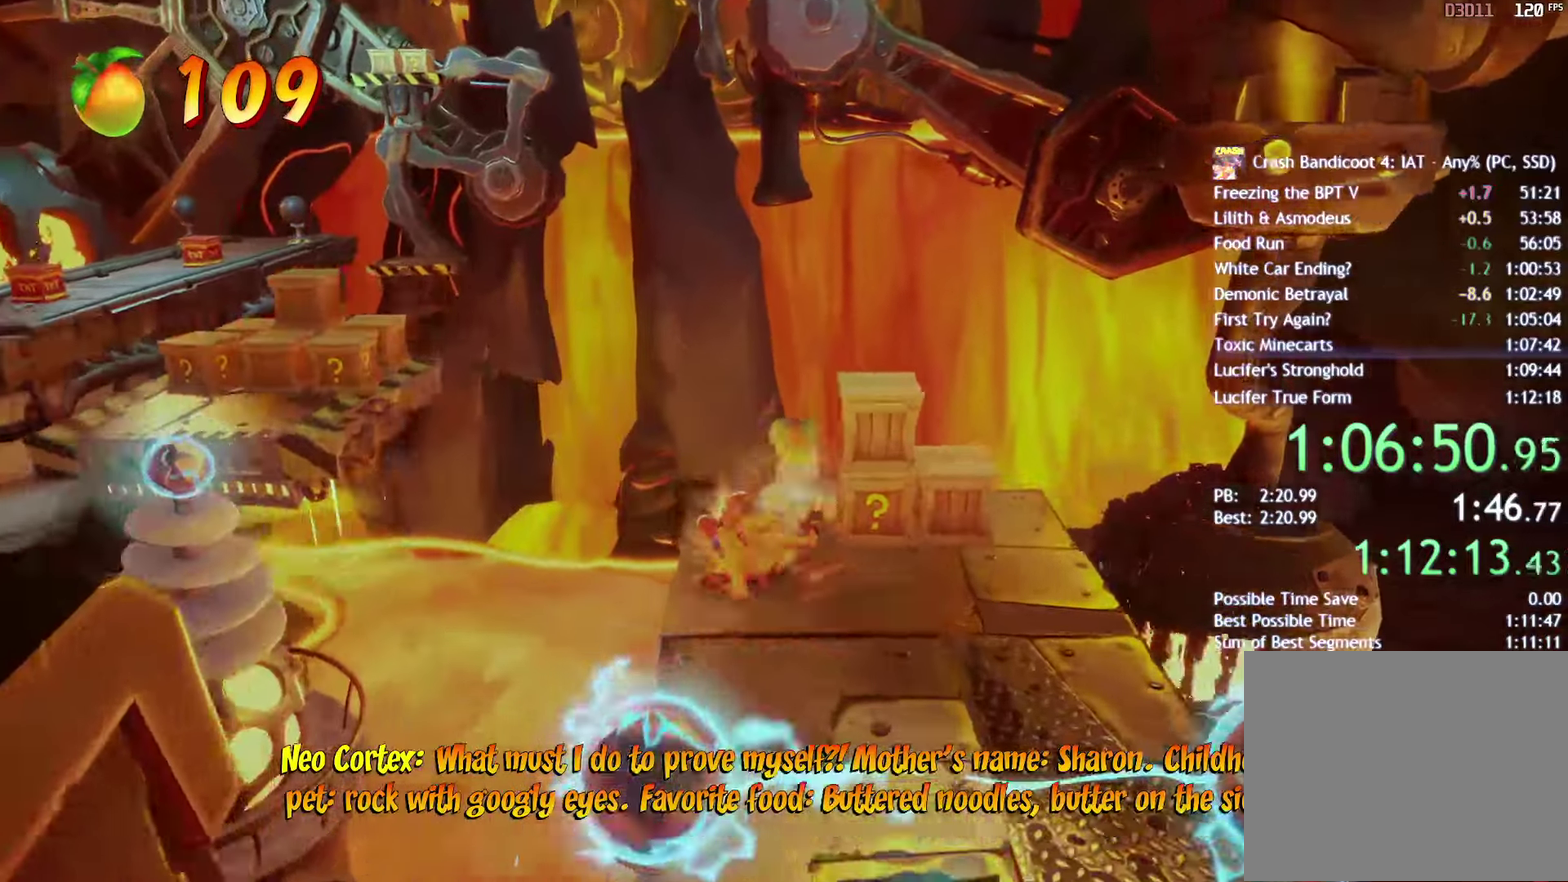
{"buttons": [], "left_stick": "up-left", "right_stick": "center", "events": [[100, "SQUARE", "up"], [133, "left_stick", "center"], [283, "left_stick", "up-left"]]}
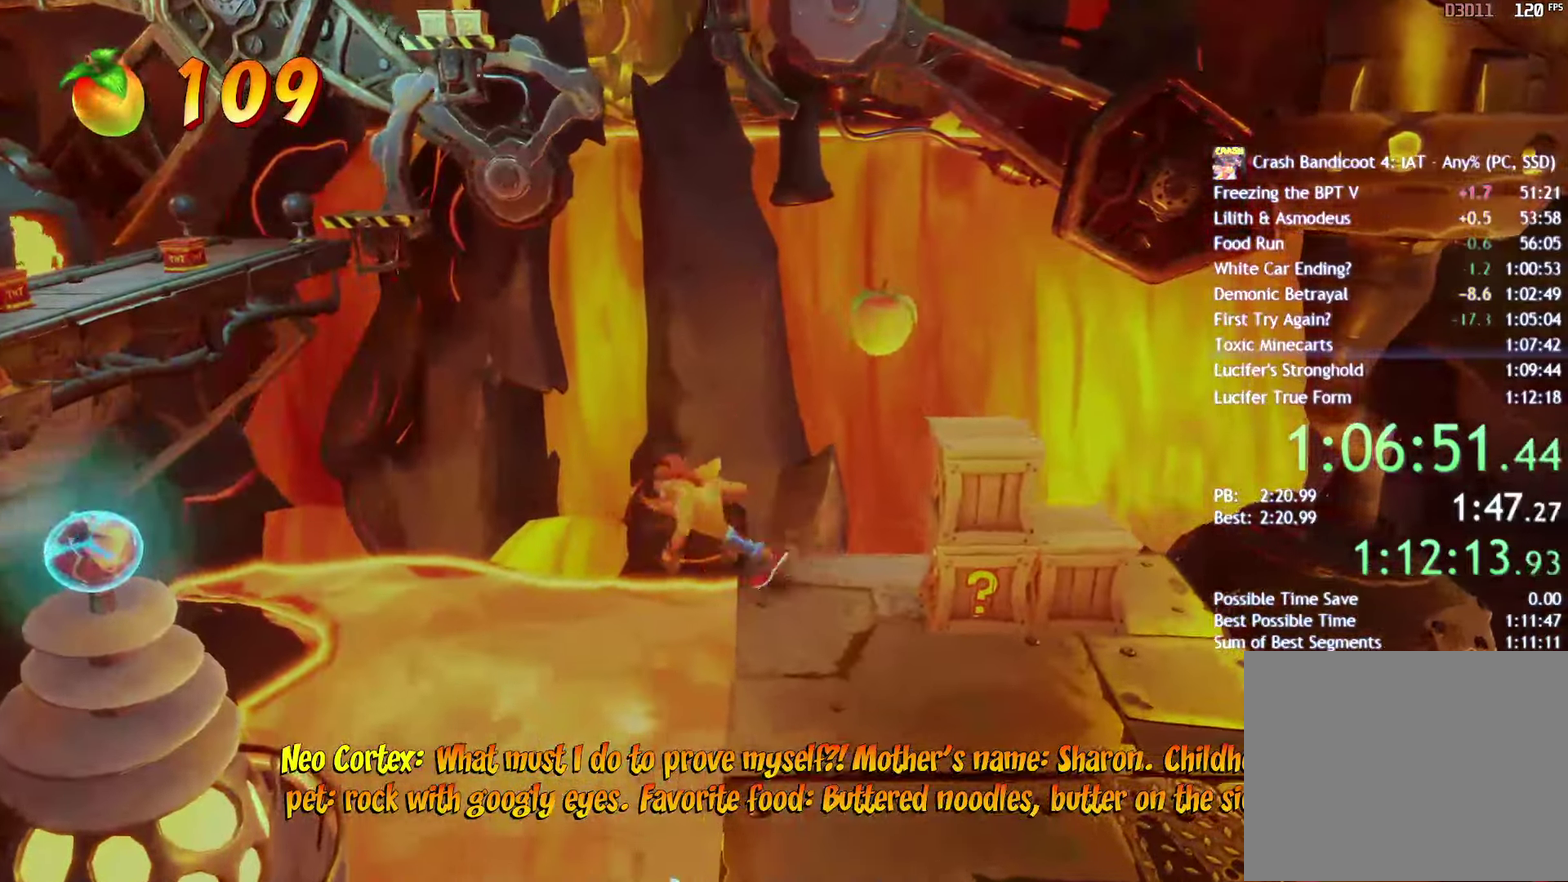
{"buttons": [], "left_stick": "up-left", "right_stick": "center", "events": [[67, "CIRCLE", "down"], [167, "CIRCLE", "up"], [283, "SQUARE", "down"], [333, "CROSS", "down"], [383, "SQUARE", "up"], [450, "CROSS", "up"]]}
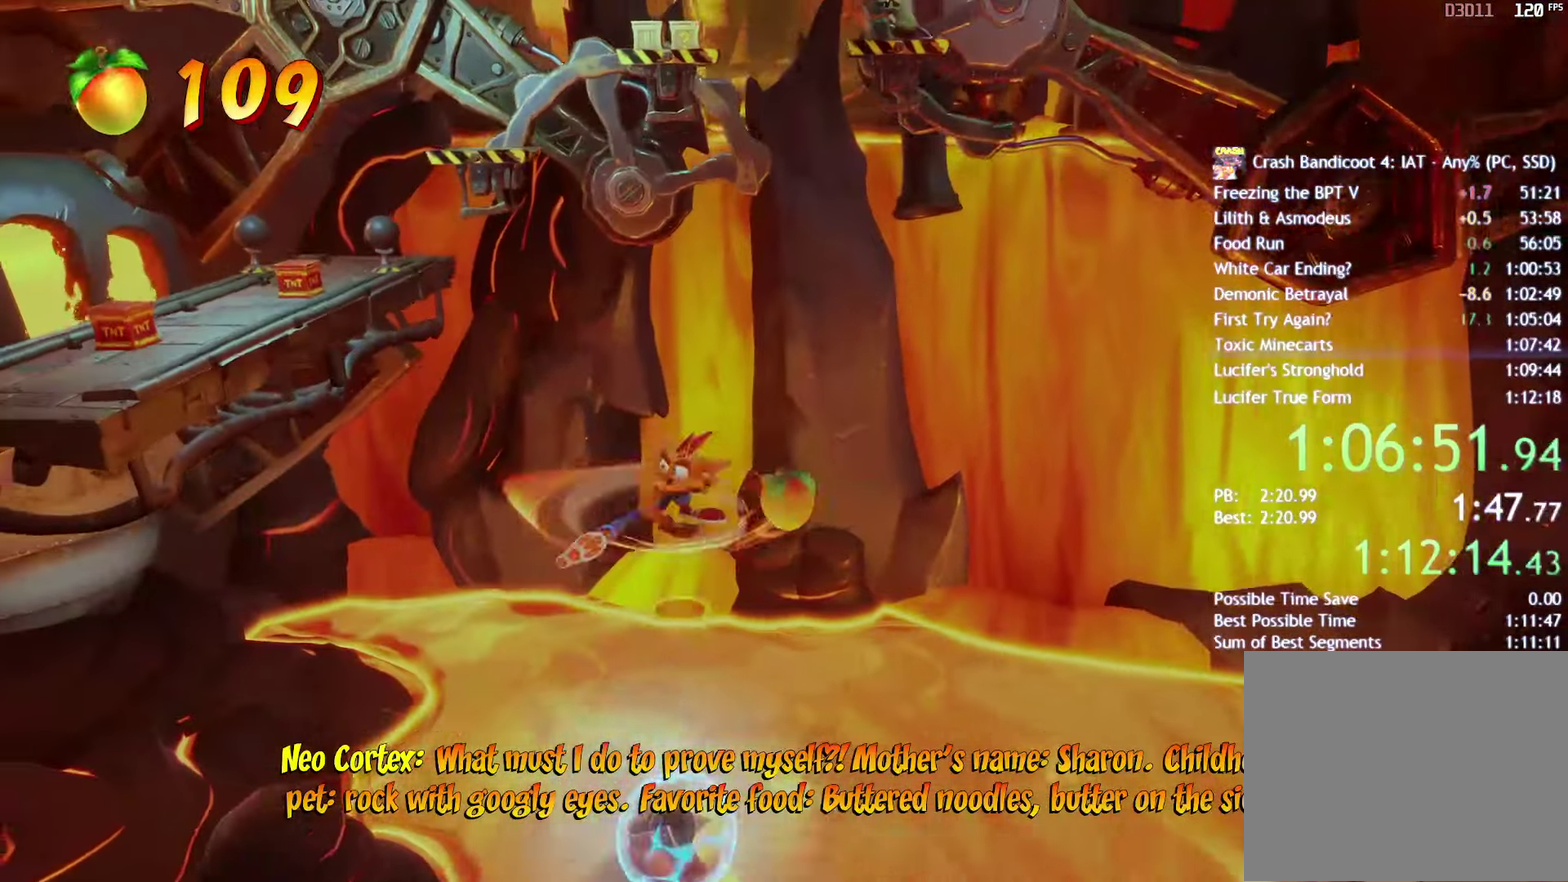
{"buttons": [], "left_stick": "up-left", "right_stick": "center", "events": [[317, "CROSS", "down"], [450, "CROSS", "up"]]}
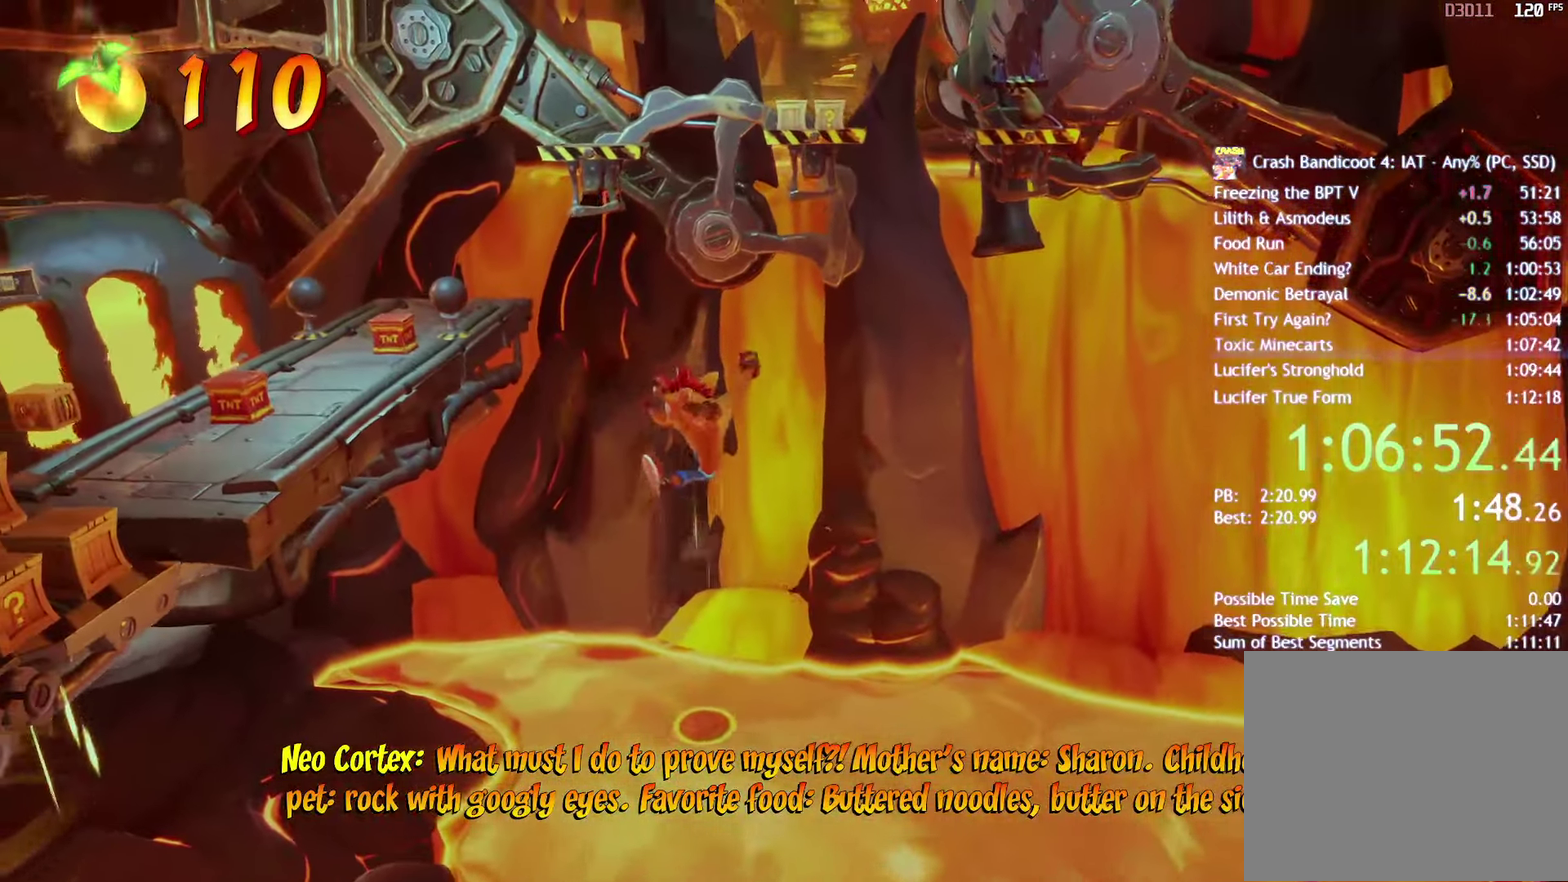
{"buttons": [], "left_stick": "up-left", "right_stick": "center", "events": [[433, "left_stick", "left"], [483, "left_stick", "up-left"]]}
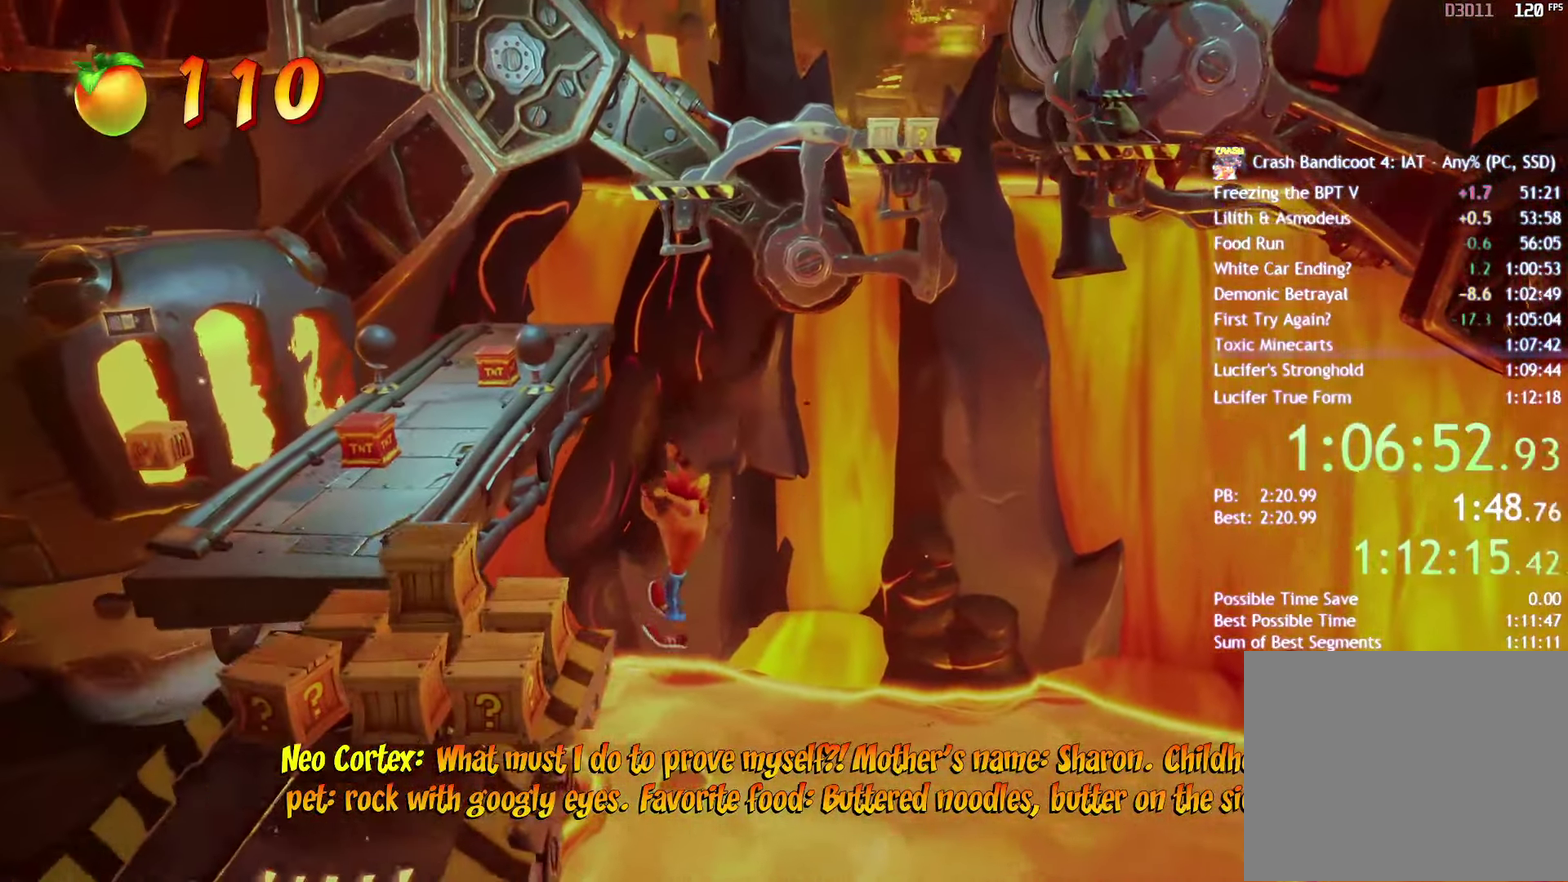
{"buttons": ["SQUARE"], "left_stick": "up-left", "right_stick": "center", "events": [[50, "SQUARE", "down"], [150, "SQUARE", "up"], [267, "CIRCLE", "down"], [367, "CIRCLE", "up"], [500, "SQUARE", "down"]]}
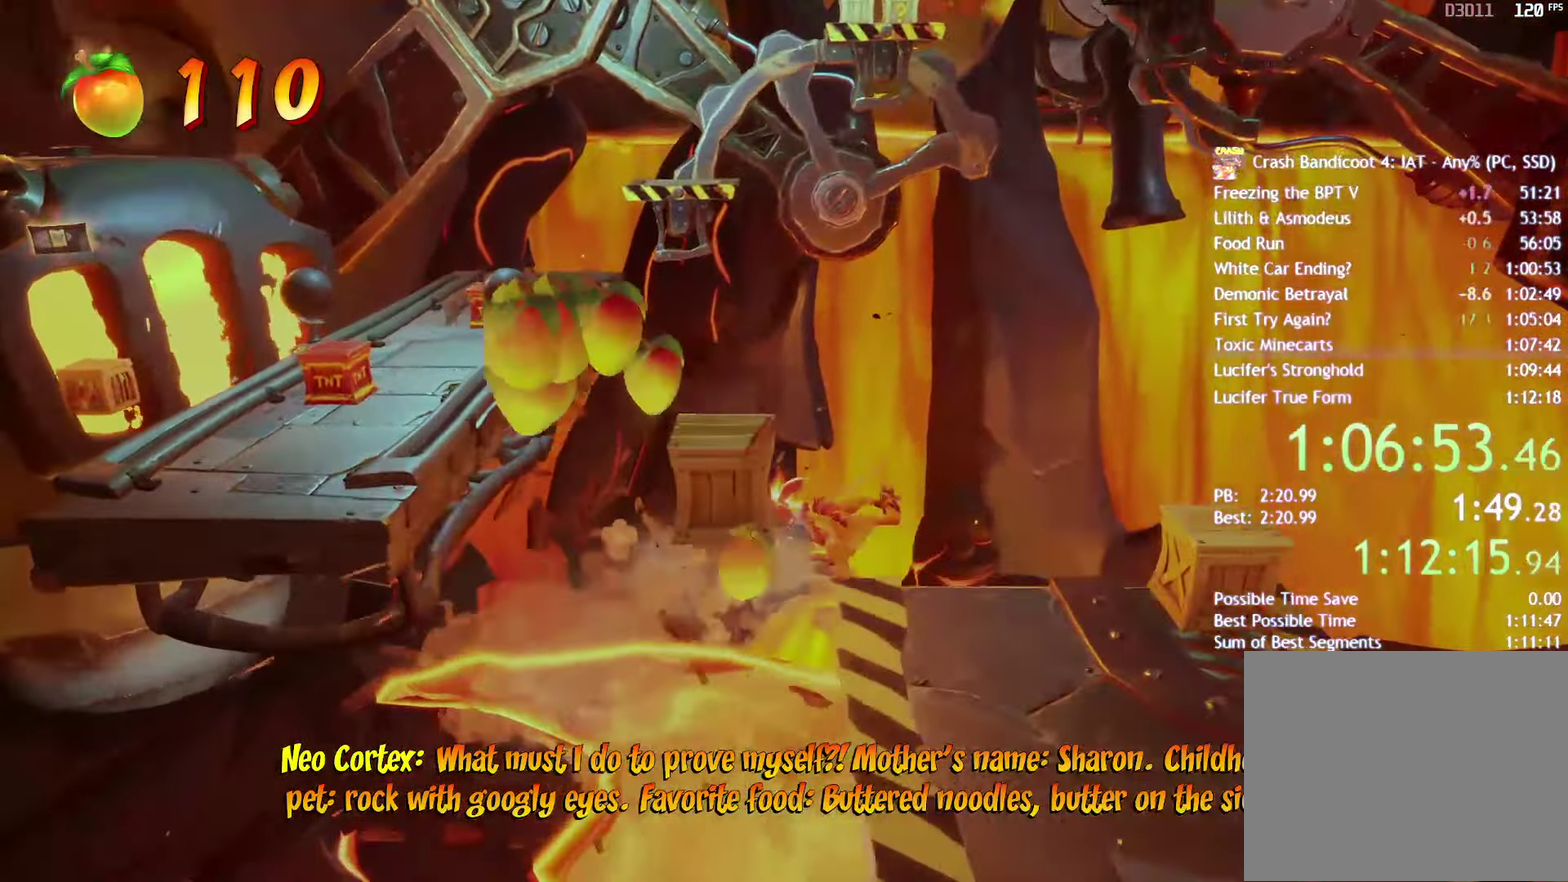
{"buttons": [], "left_stick": "up-left", "right_stick": "center", "events": [[50, "CROSS", "down"], [83, "SQUARE", "up"], [267, "CROSS", "up"], [317, "left_stick", "up"], [383, "left_stick", "up-left"]]}
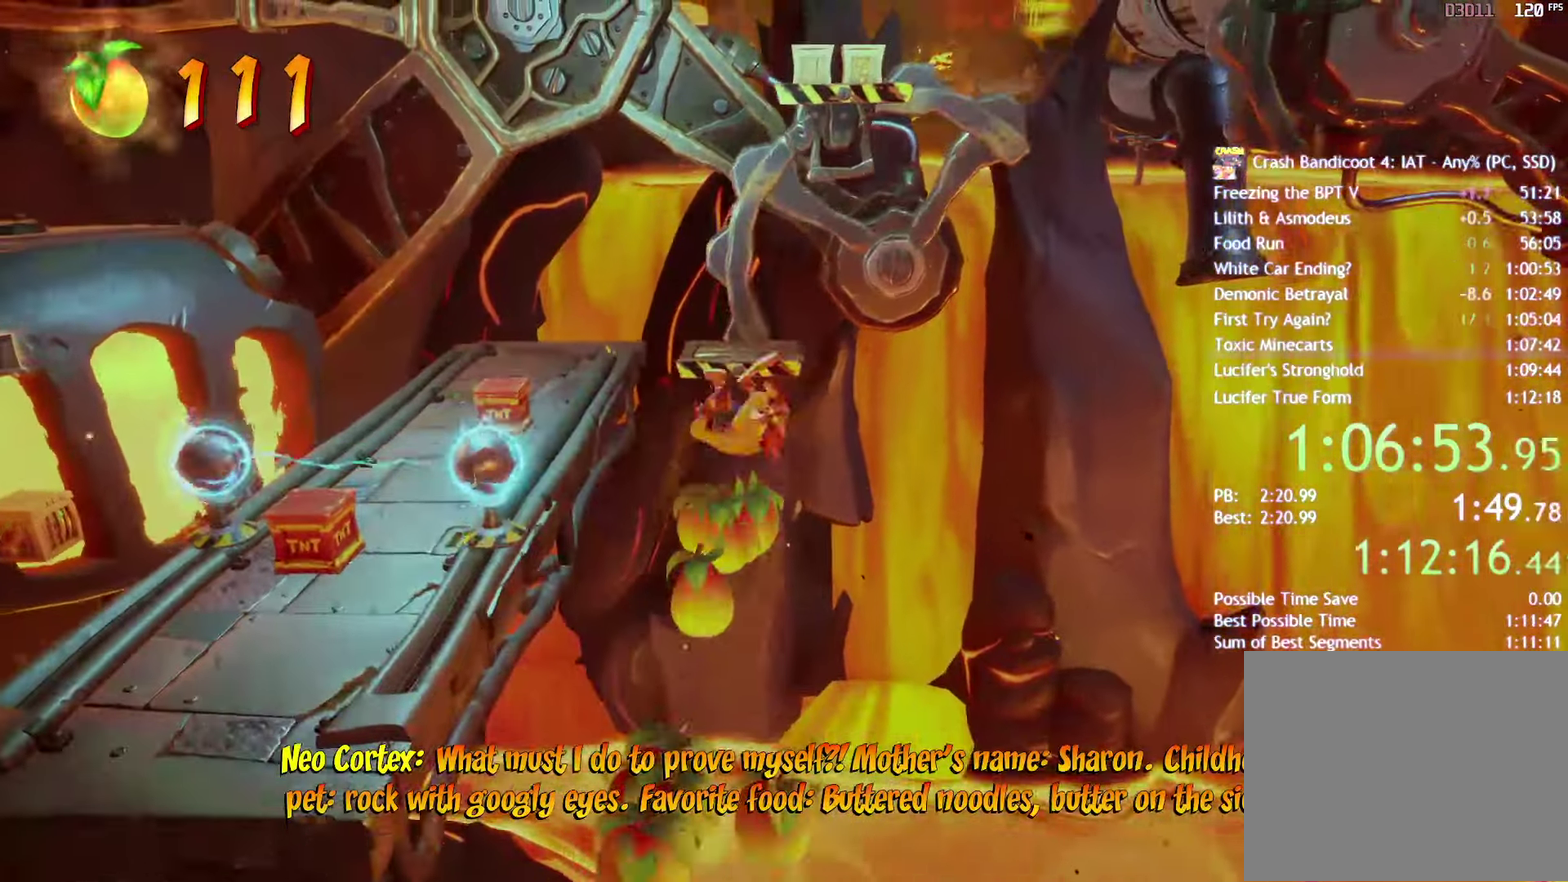
{"buttons": [], "left_stick": "up-left", "right_stick": "center", "events": [[283, "CROSS", "down"], [383, "CROSS", "up"]]}
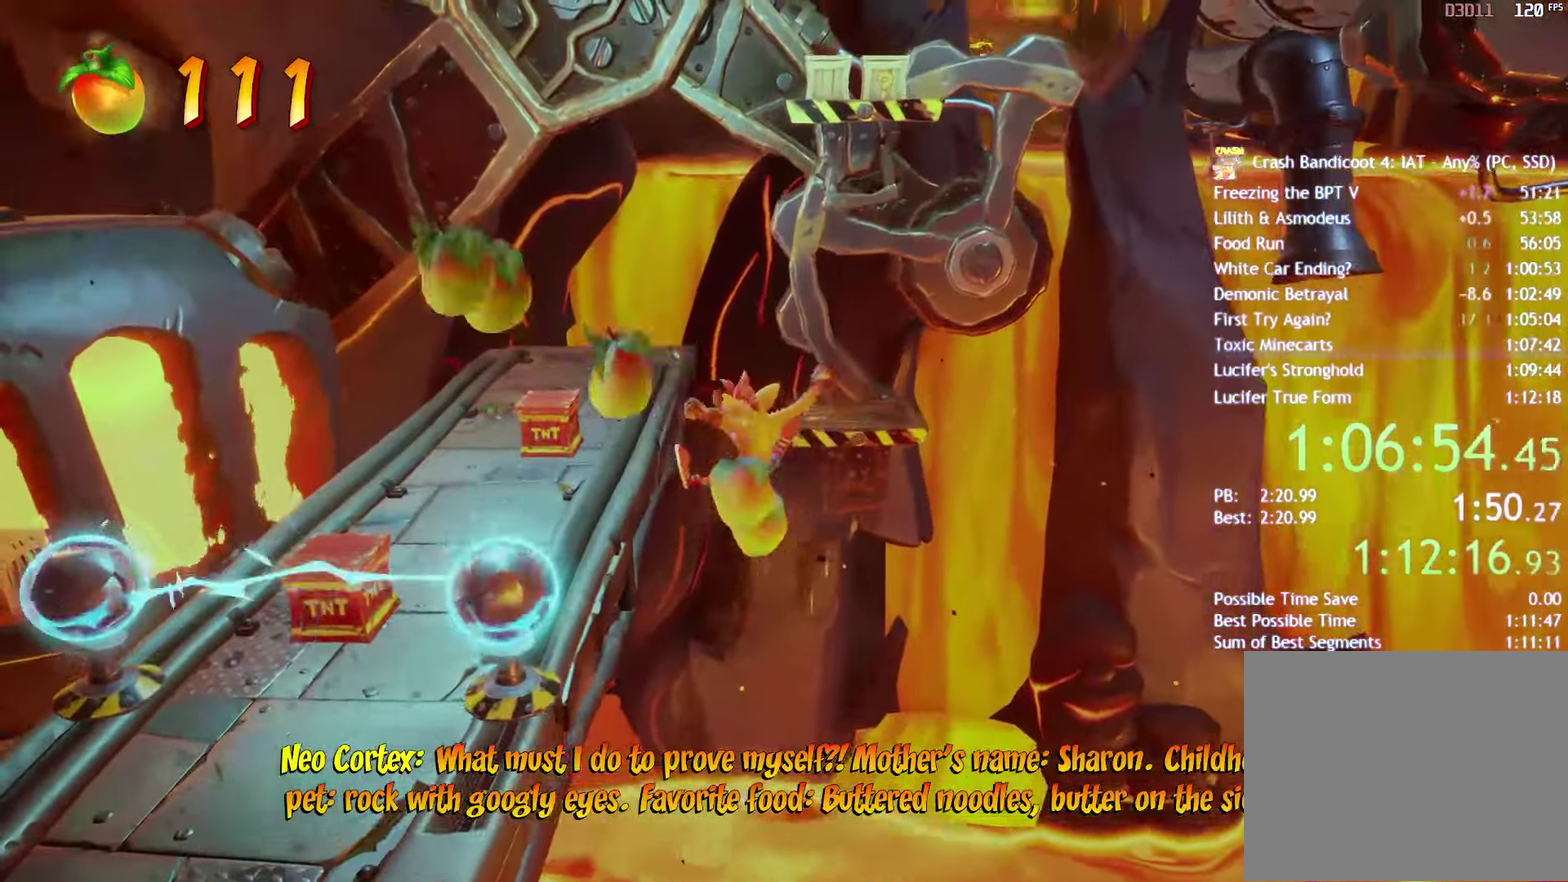
{"buttons": [], "left_stick": "up", "right_stick": "center", "events": [[367, "left_stick", "up"]]}
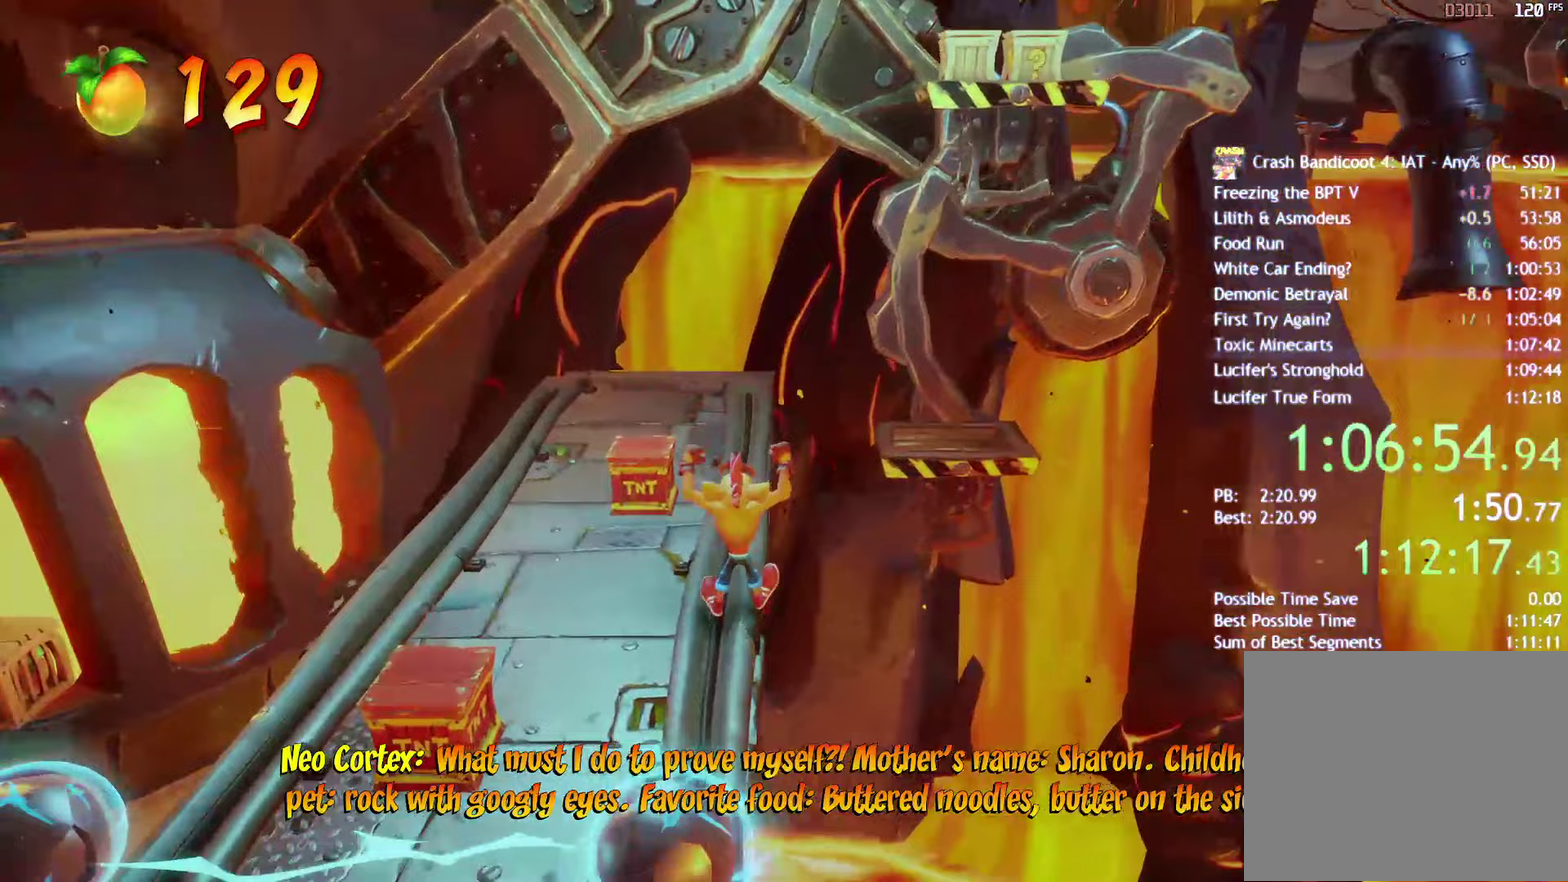
{"buttons": [], "left_stick": "up-right", "right_stick": "center", "events": [[150, "CIRCLE", "down"], [283, "CIRCLE", "up"], [400, "CROSS", "down"], [483, "left_stick", "up-right"], [500, "CROSS", "up"]]}
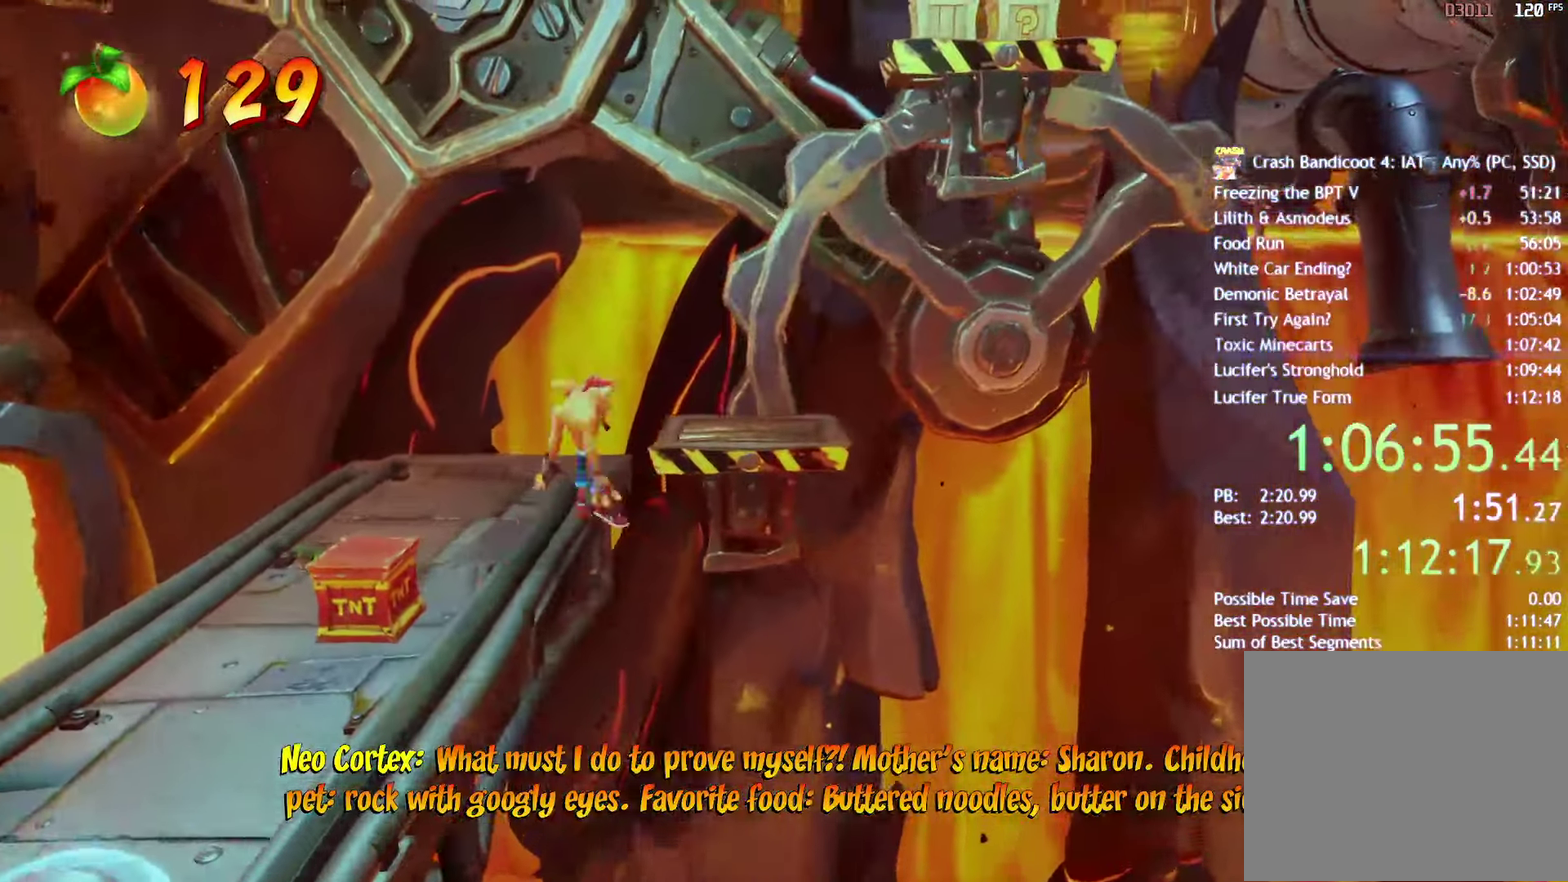
{"buttons": [], "left_stick": "up-right", "right_stick": "center", "events": [[150, "CROSS", "down"], [233, "CROSS", "up"]]}
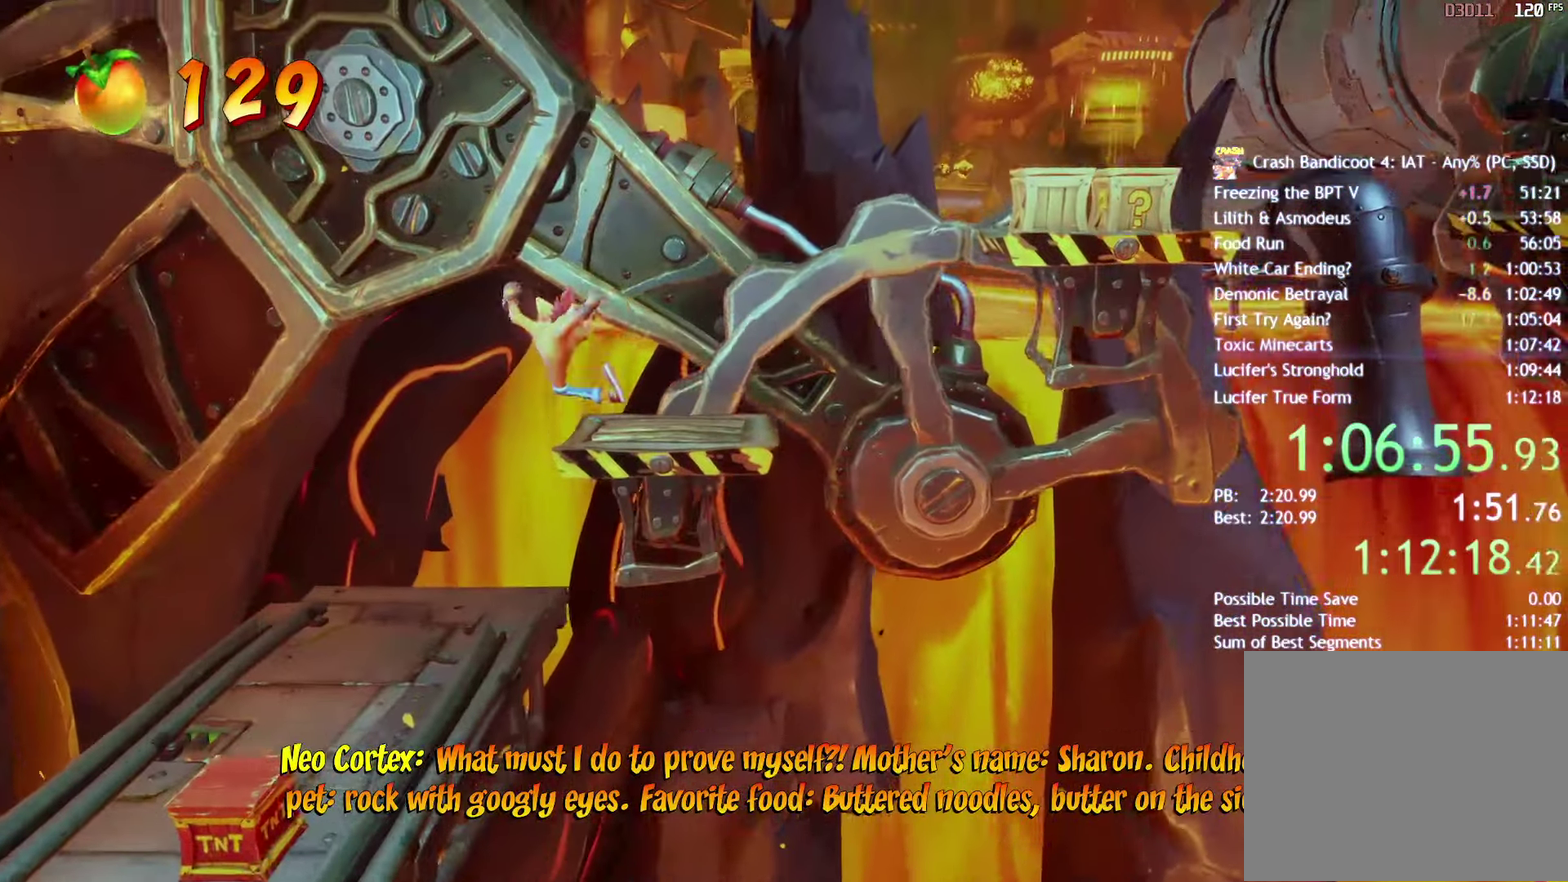
{"buttons": ["CROSS"], "left_stick": "right", "right_stick": "center", "events": [[200, "left_stick", "right"], [450, "CROSS", "down"]]}
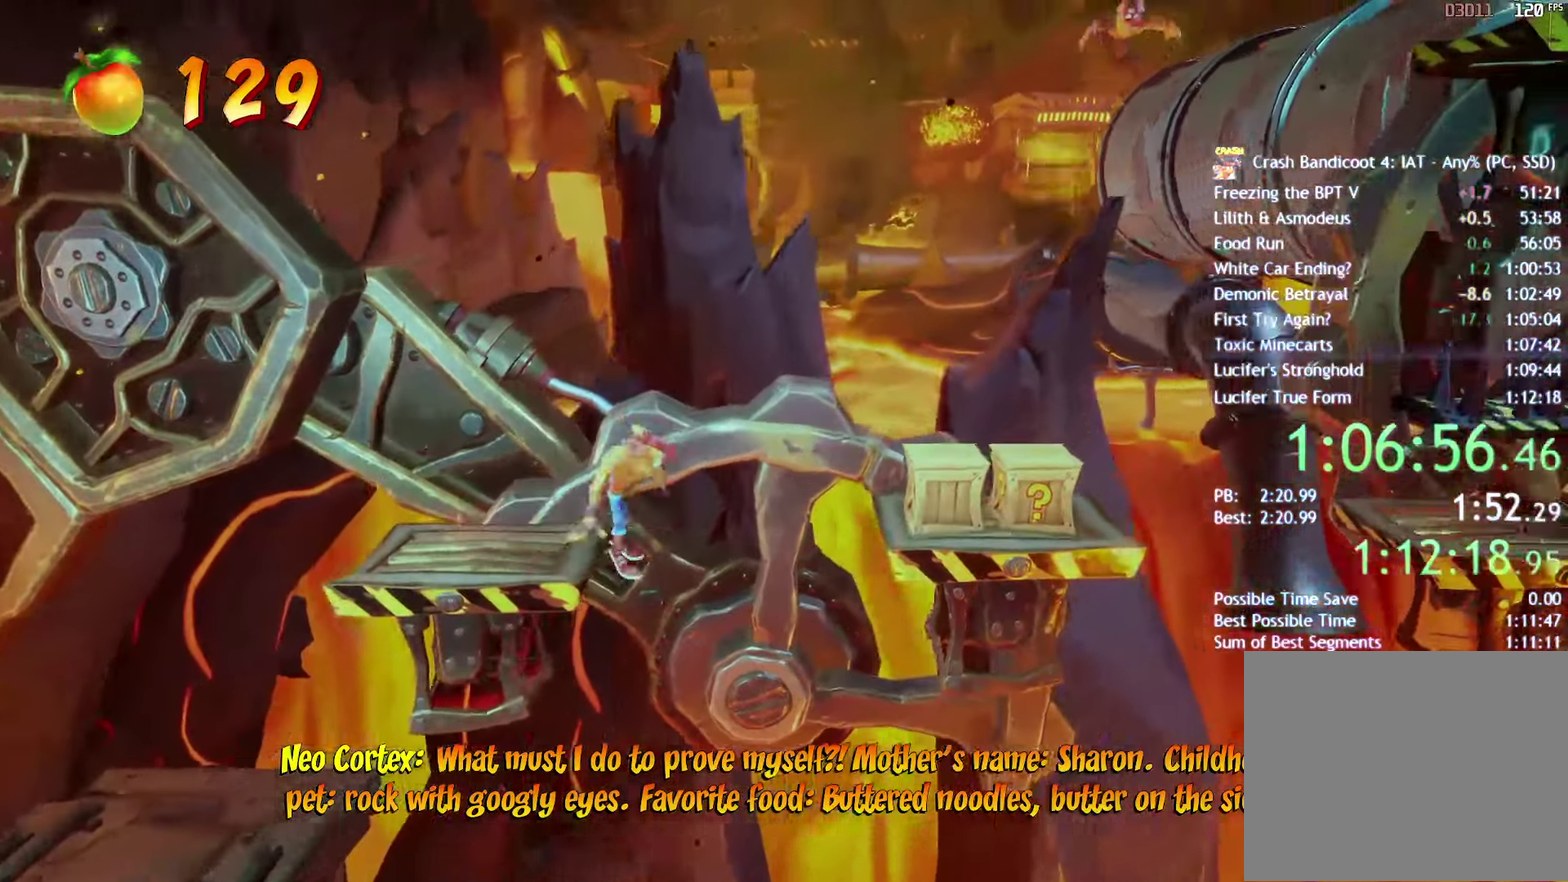
{"buttons": [], "left_stick": "right", "right_stick": "center", "events": [[50, "CROSS", "up"], [300, "SQUARE", "down"], [400, "SQUARE", "up"]]}